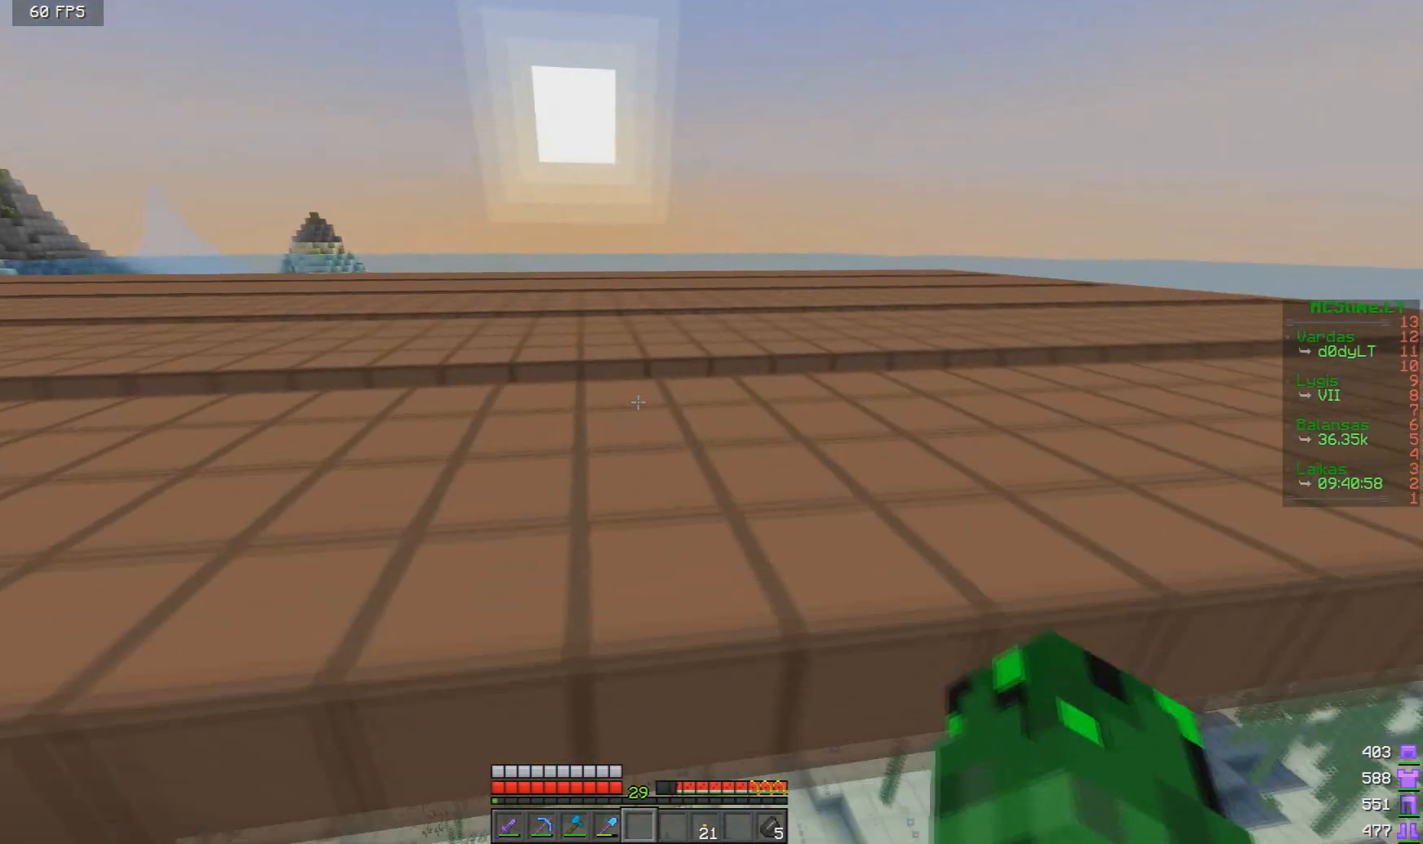
Gameplay with keyboard and mouse; each line is a JSON object with the keys and mouse buttons held at the frame after it. "events" lists presses ("down") and releases ("up") of "a", "d", "s", "w", "mouse_left" and "mouse_right" between this image and that frame as [ms after this image, input, new state], when the widget could be followed in between. "mouse_left", "mouse_right" = the "left", "right" buttons of the "mouse" list. No other keys are recorded. Fast repeated clicks can show as one long hold. Mouse movement is not recorded.
{"keys": [], "mouse": [], "events": [[500, "w", "up"]]}
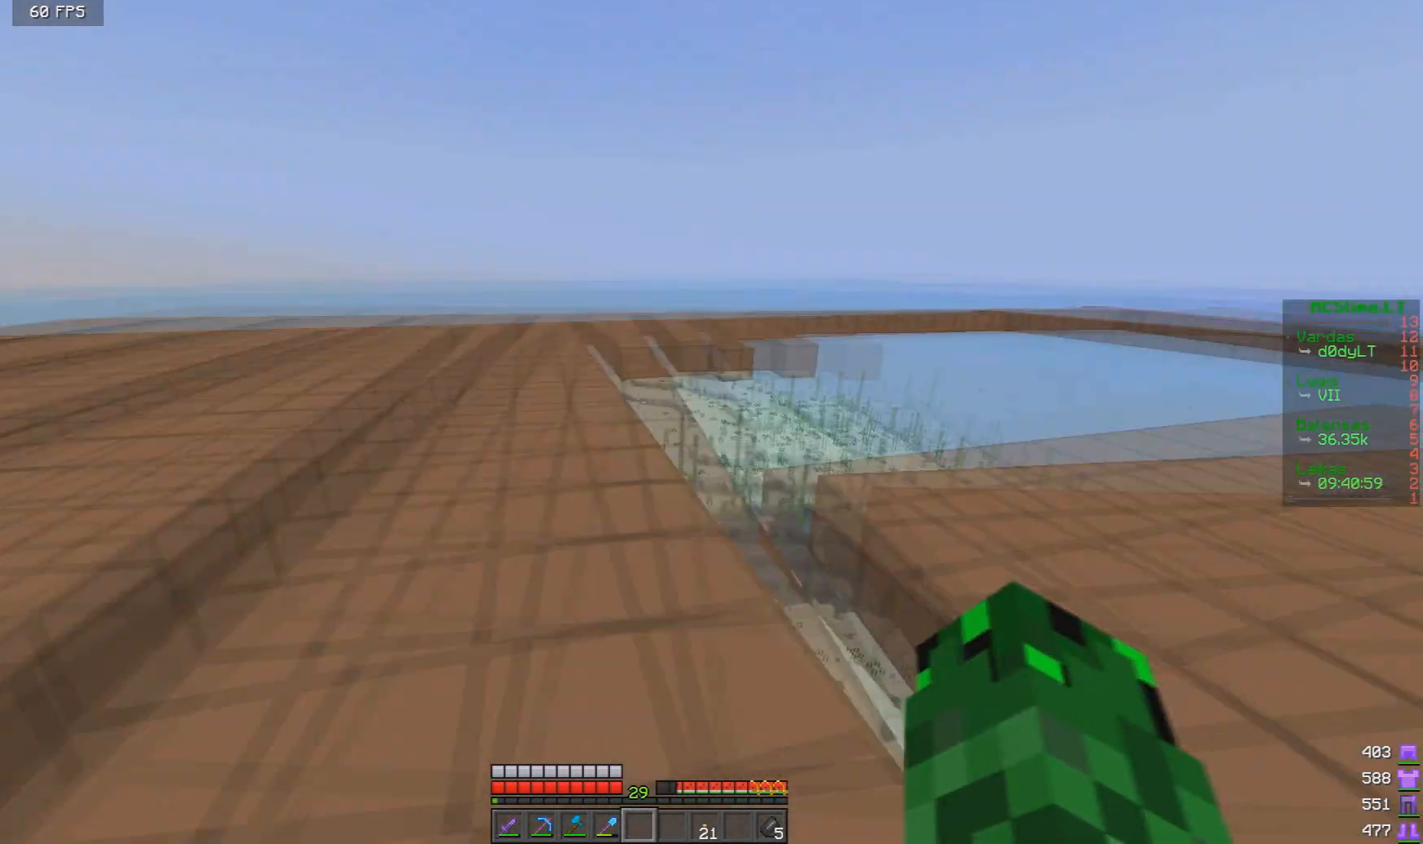
{"keys": [], "mouse": [], "events": []}
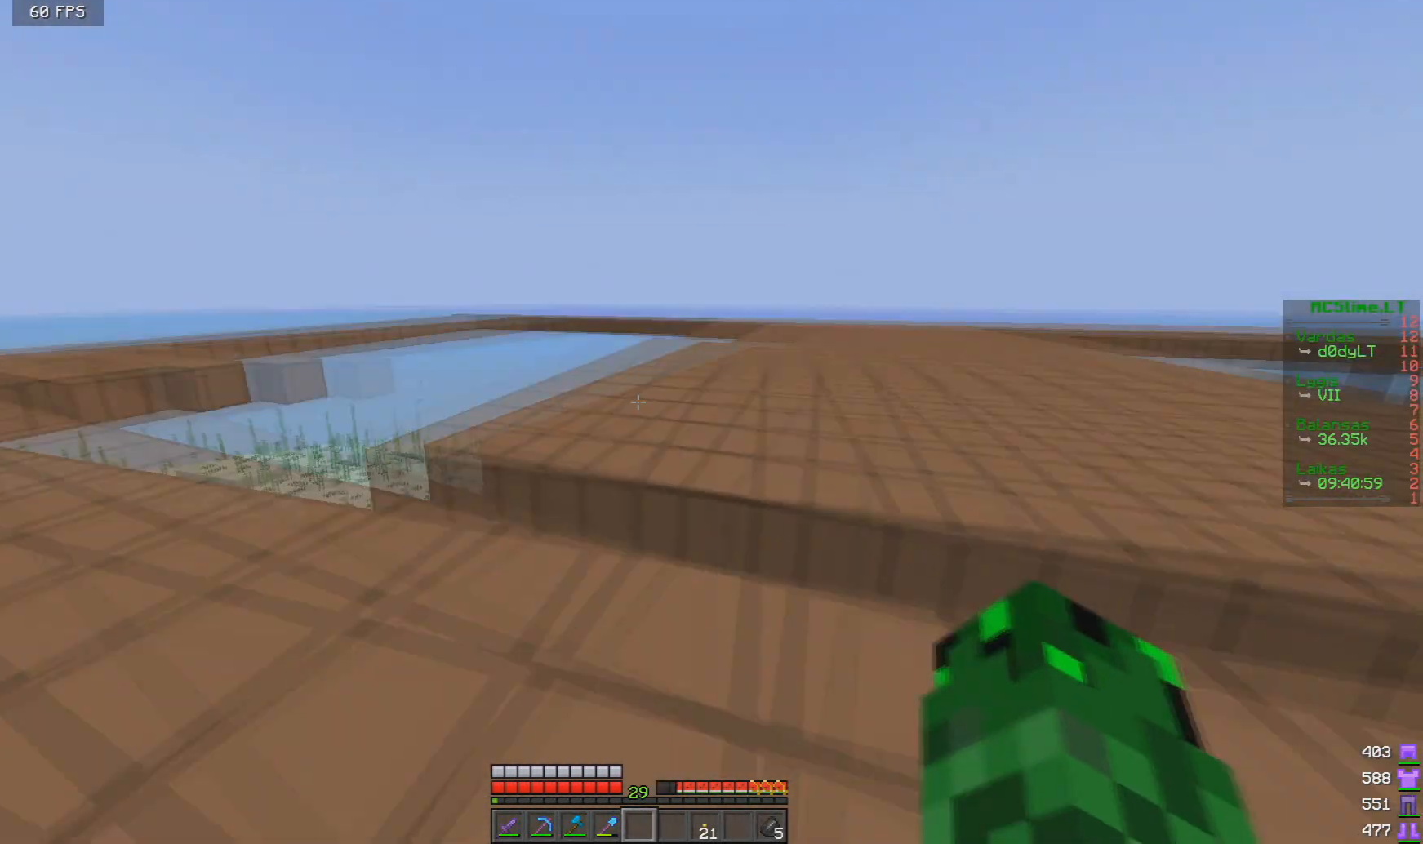
{"keys": ["w"], "mouse": [], "events": [[167, "w", "down"], [250, "w", "up"], [375, "w", "down"]]}
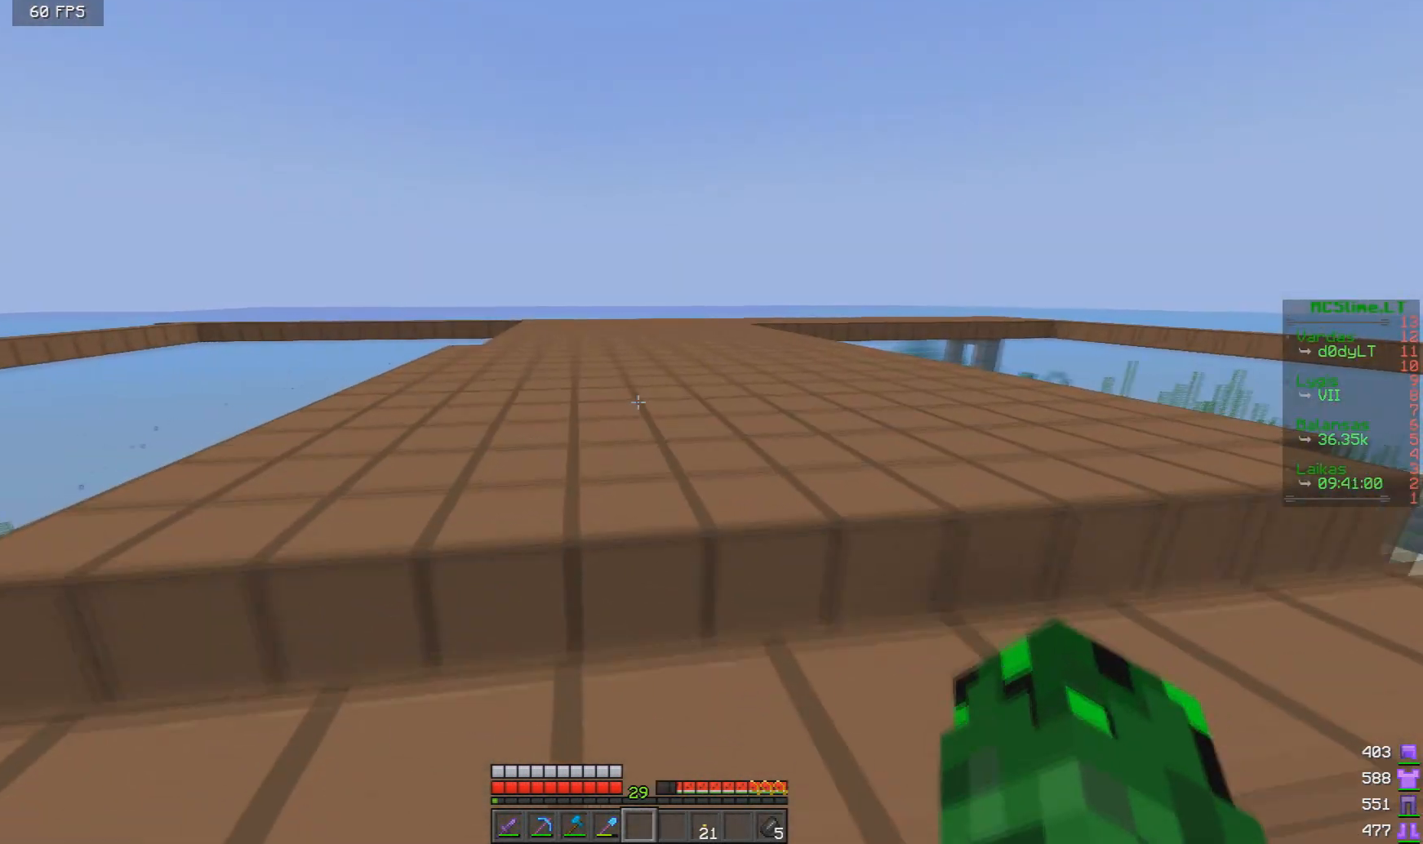
{"keys": ["w"], "mouse": [], "events": []}
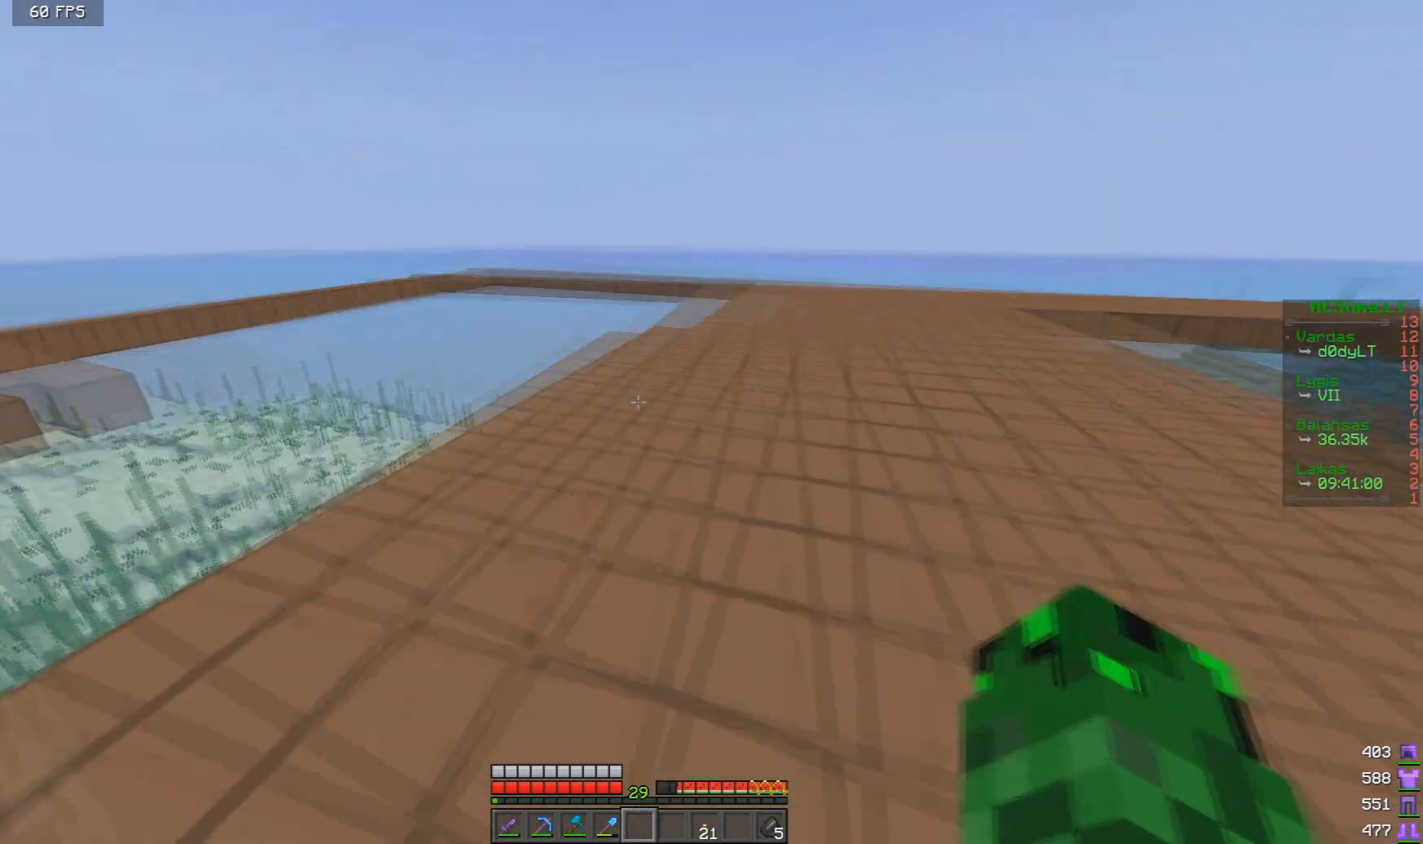
{"keys": ["w"], "mouse": [], "events": [[167, "d", "down"], [250, "w", "up"], [292, "d", "up"], [500, "w", "down"]]}
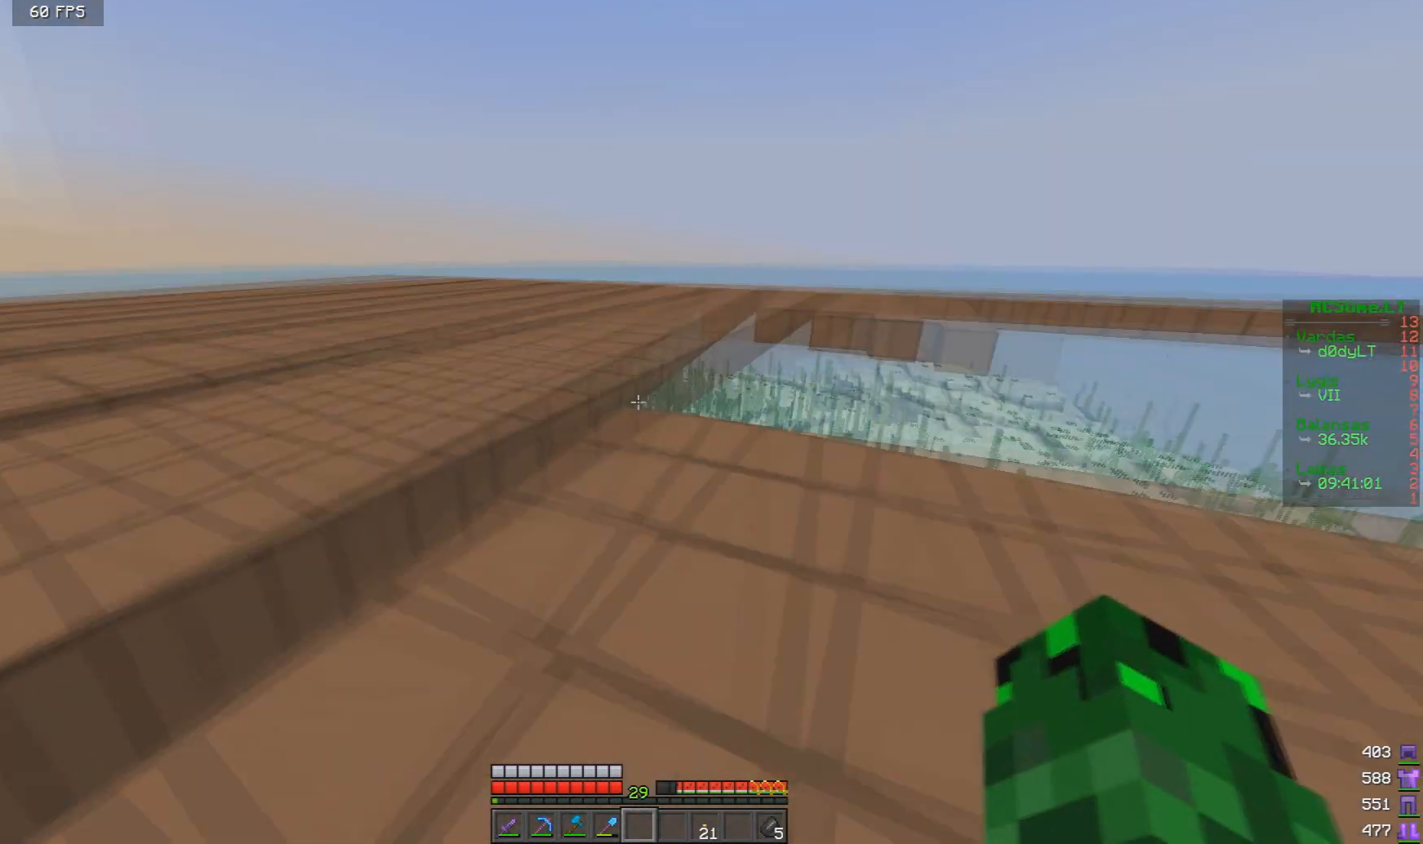
{"keys": ["w"], "mouse": [], "events": [[126, "w", "up"], [209, "w", "down"]]}
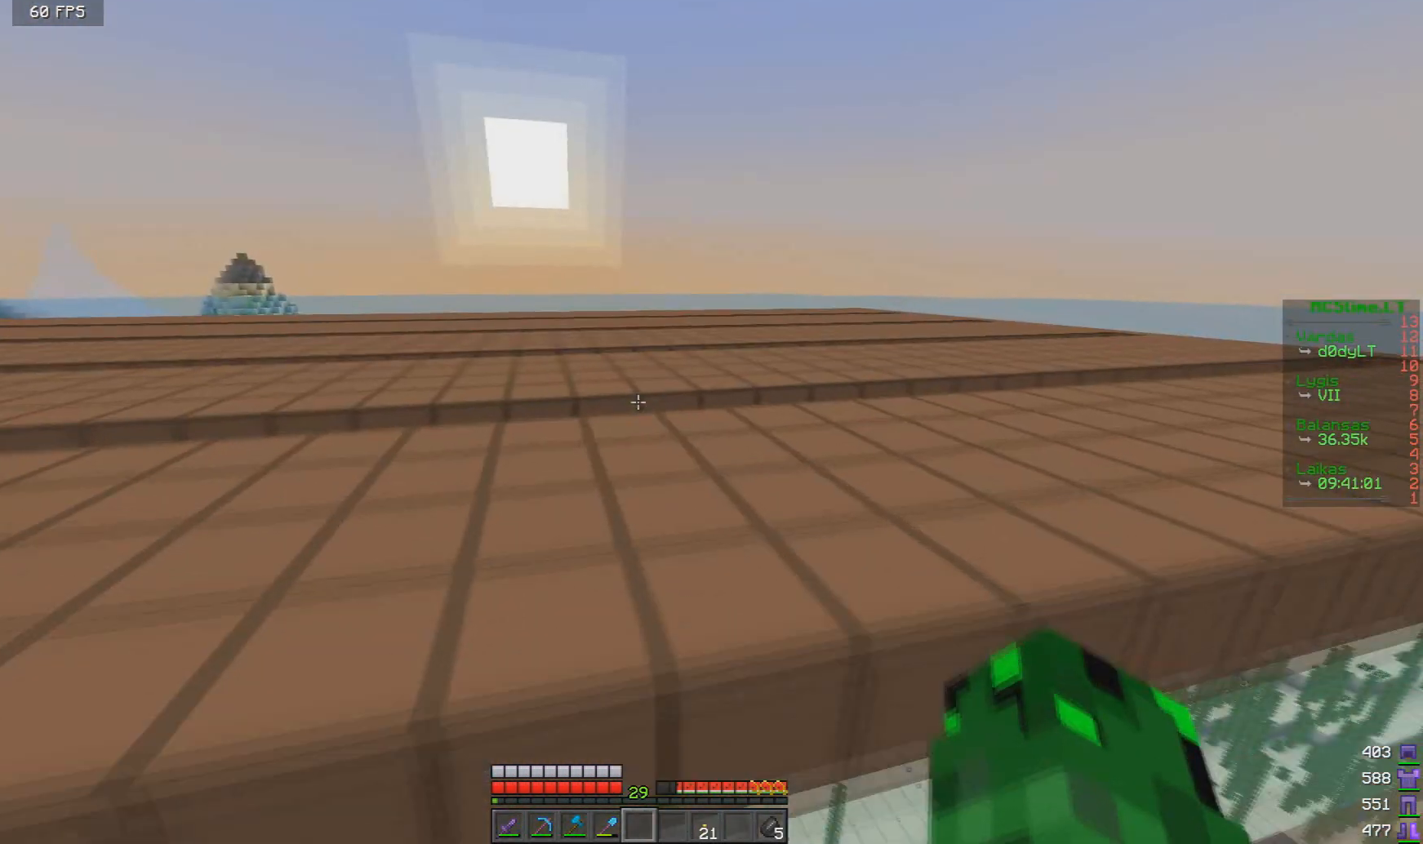
{"keys": [], "mouse": [], "events": [[209, "a", "down"], [375, "a", "up"], [500, "w", "up"]]}
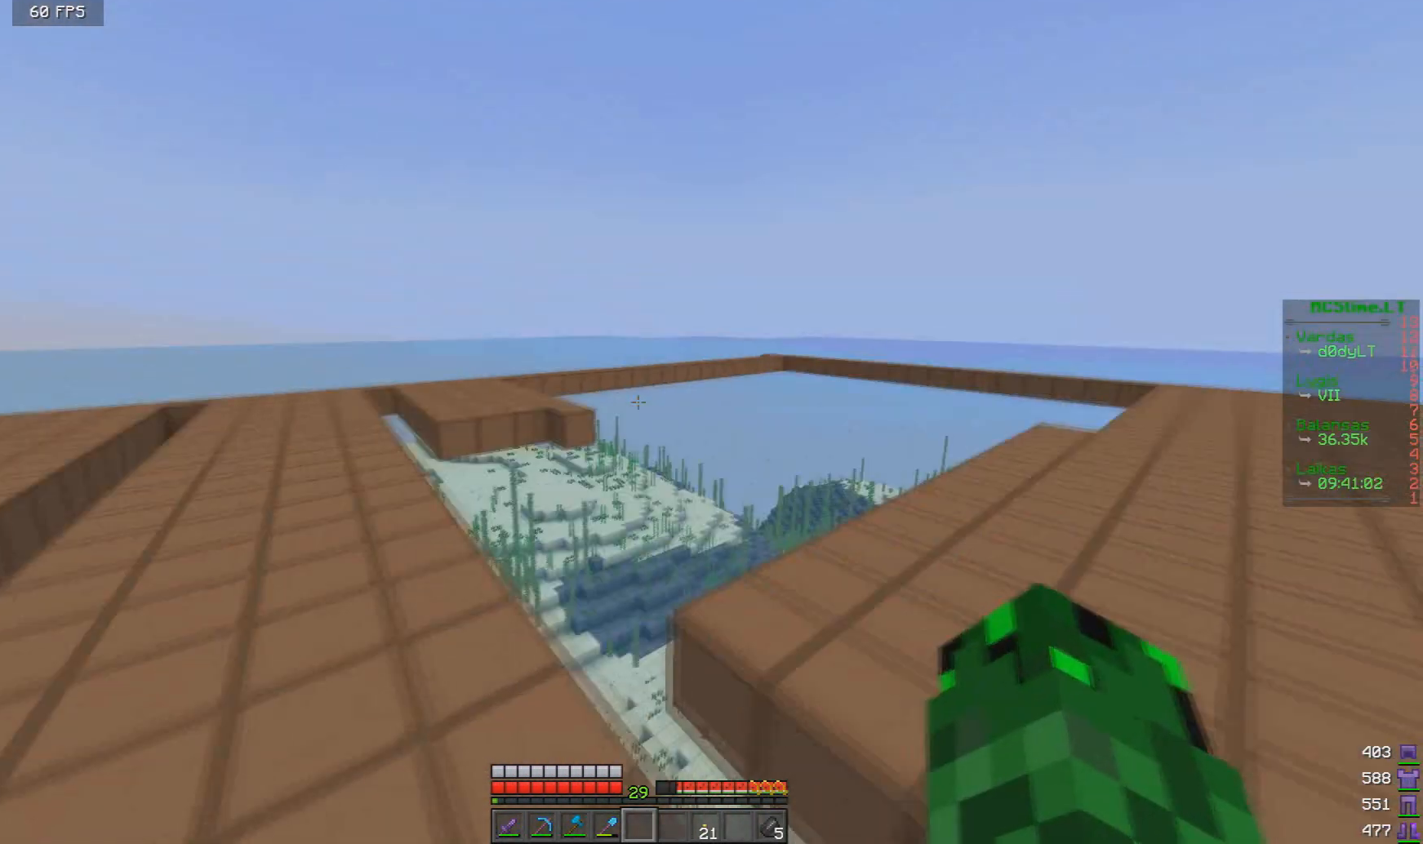
{"keys": [], "mouse": [], "events": []}
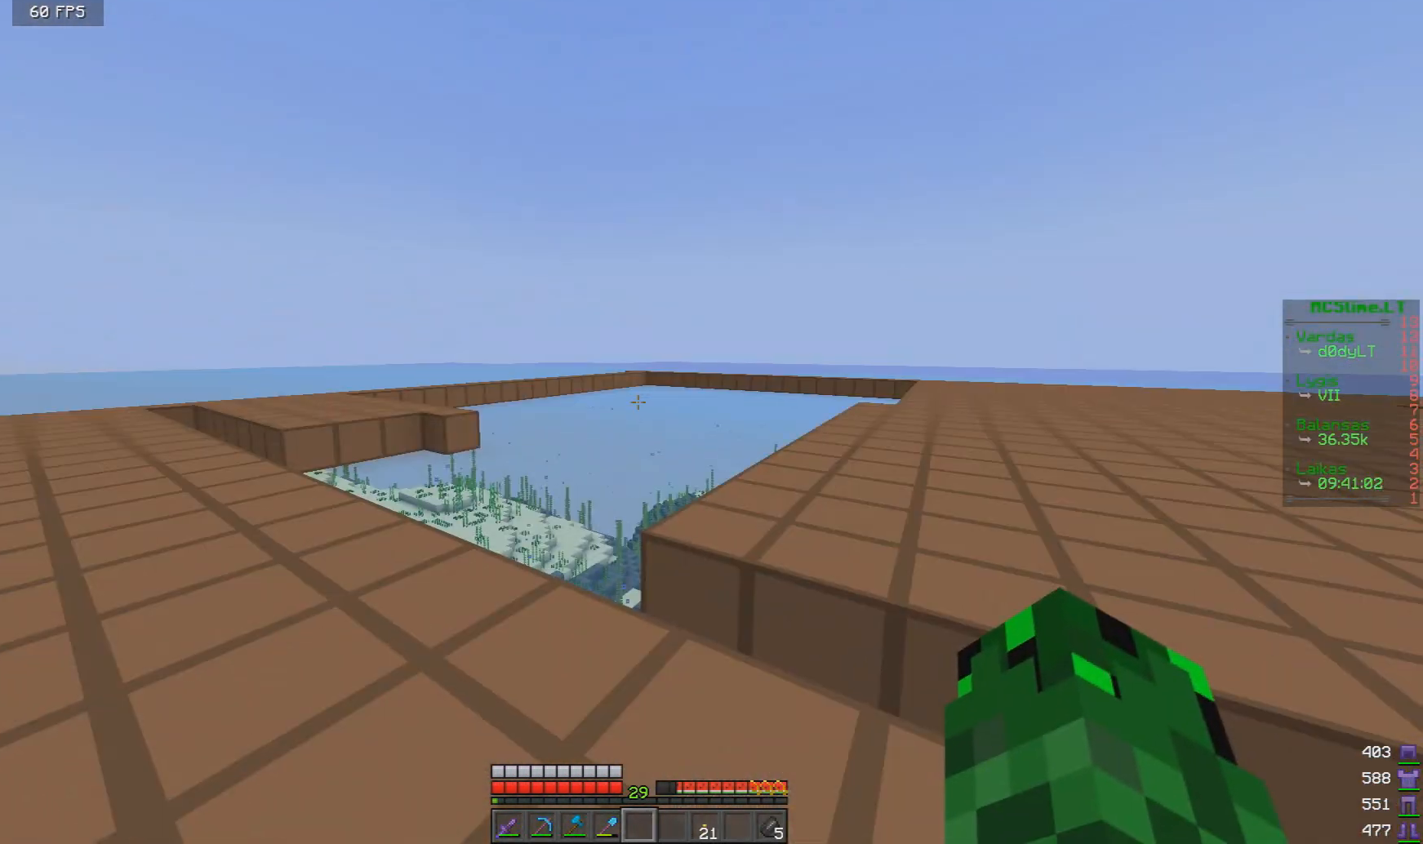
{"keys": [], "mouse": [], "events": []}
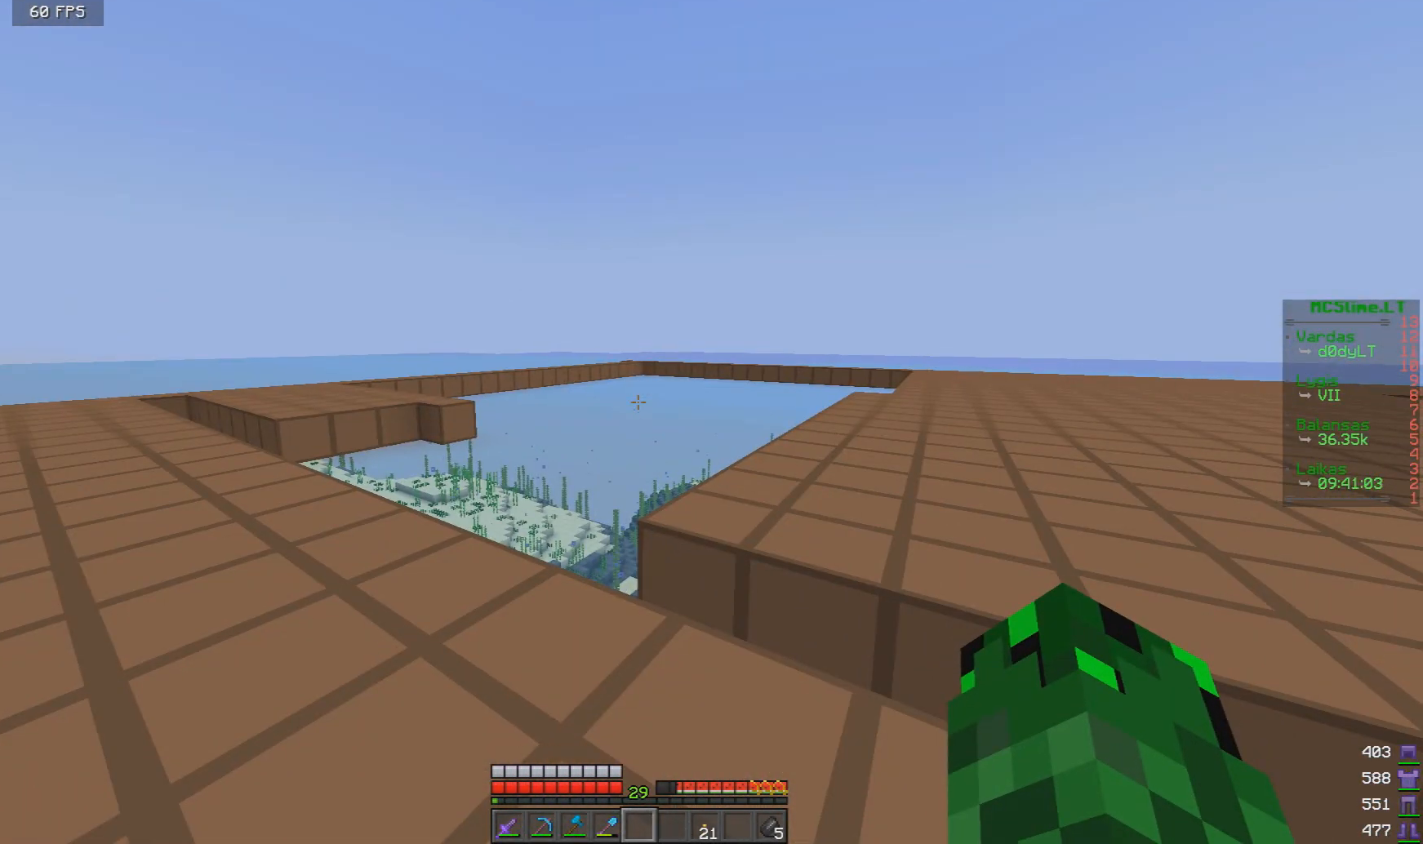
{"keys": [], "mouse": [], "events": []}
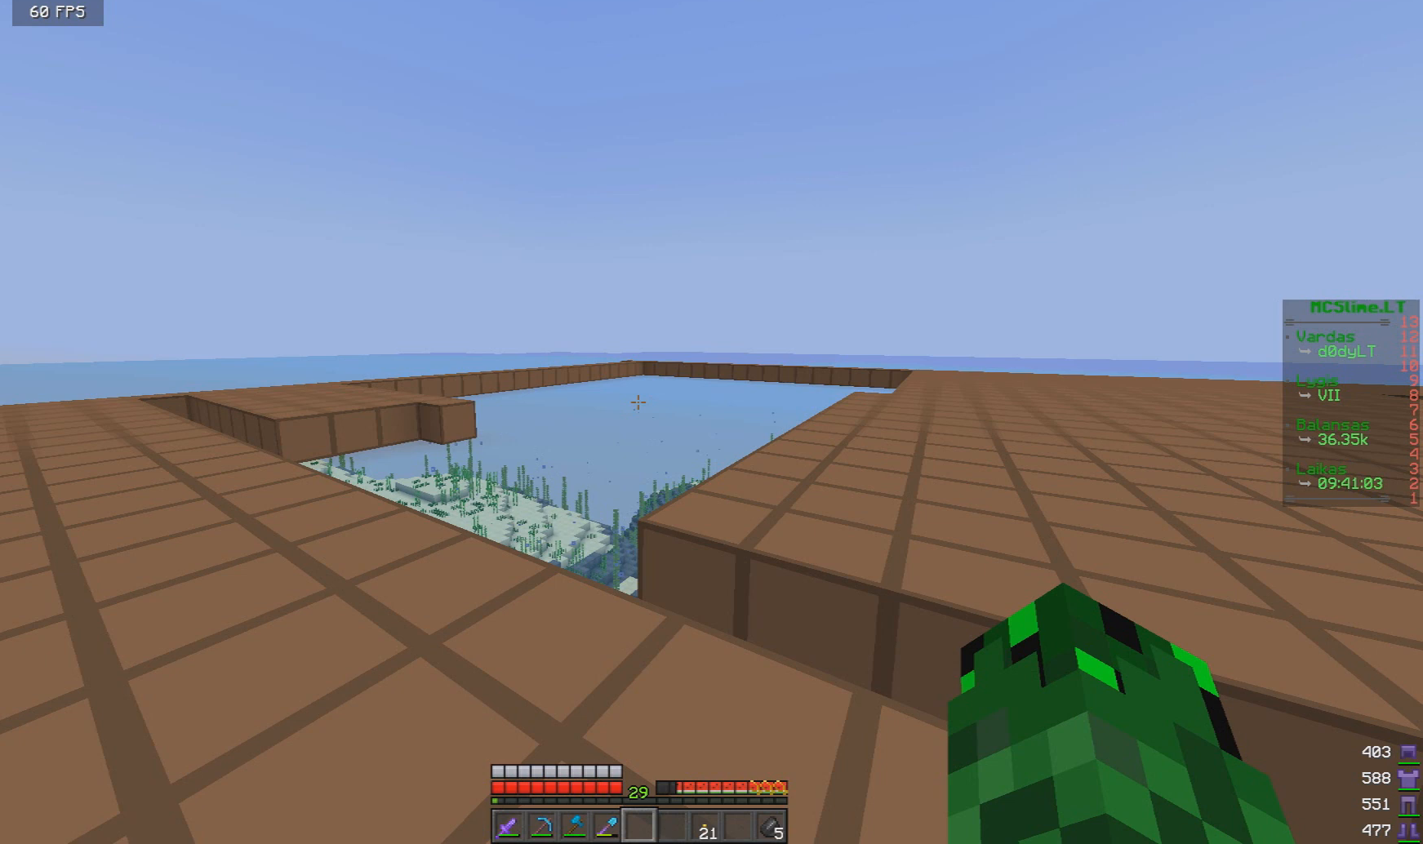
{"keys": [], "mouse": [], "events": []}
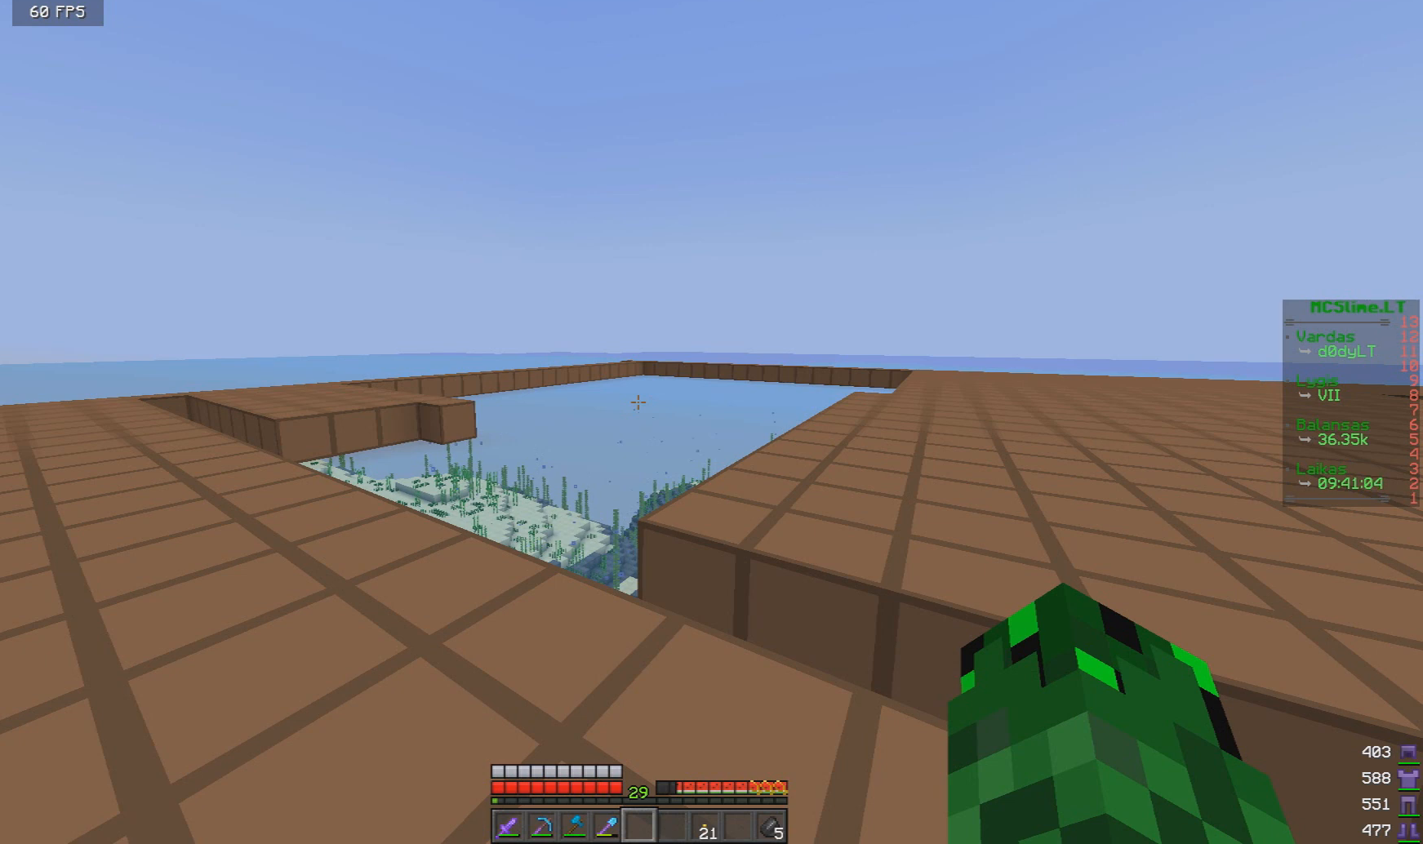
{"keys": [], "mouse": [], "events": []}
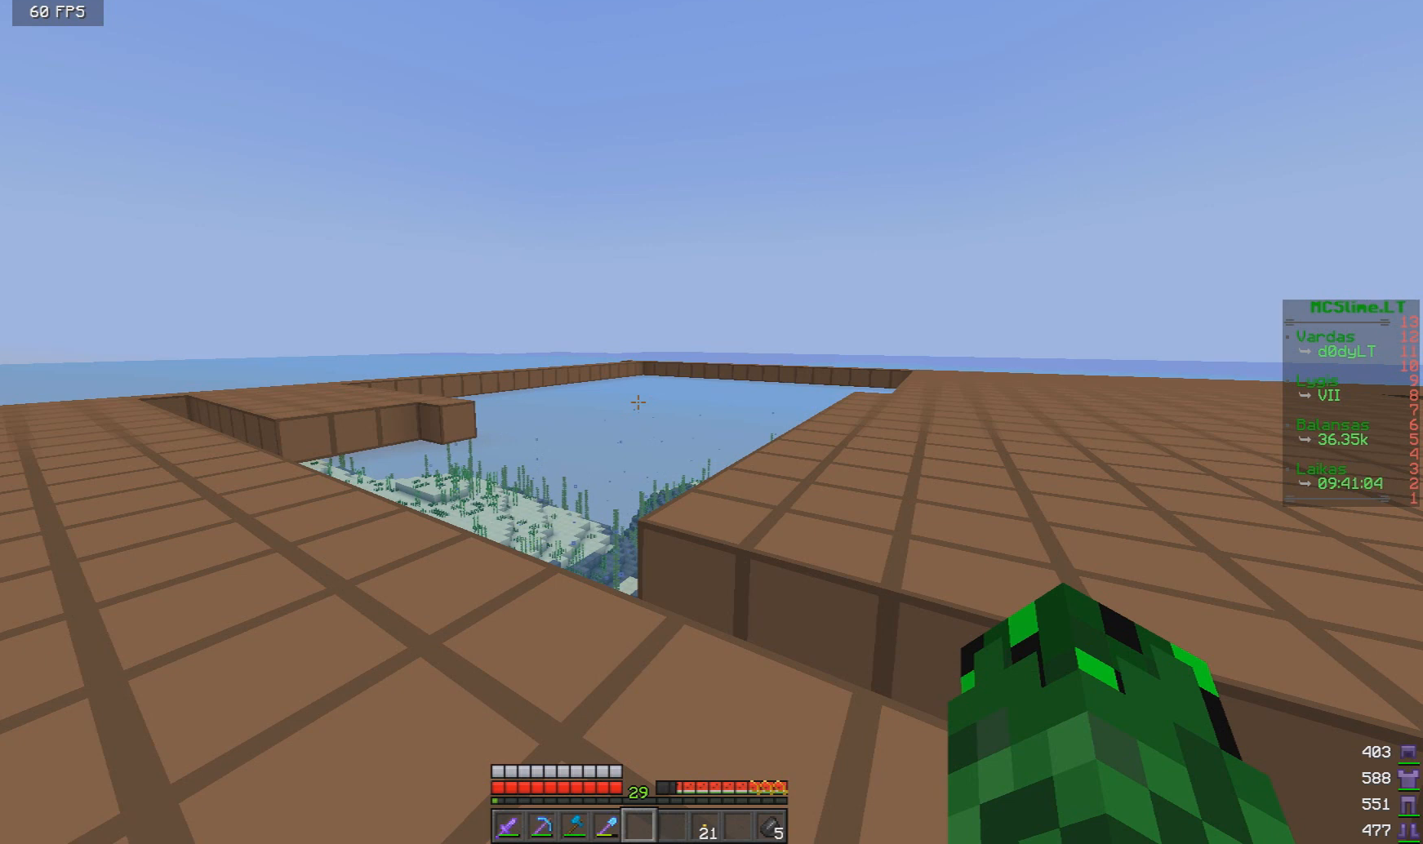
{"keys": [], "mouse": [], "events": []}
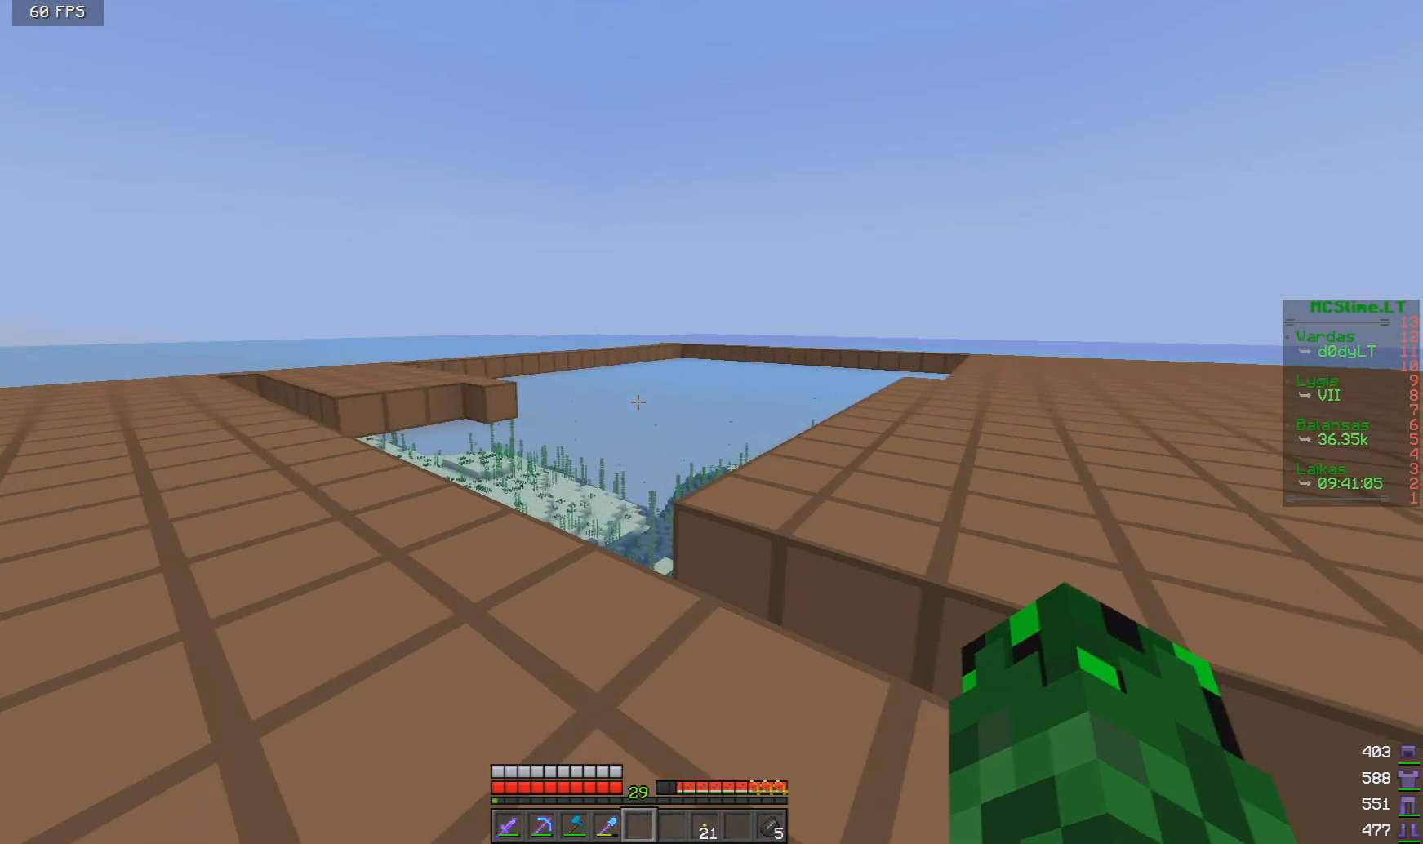
{"keys": ["w"], "mouse": [], "events": [[167, "w", "down"]]}
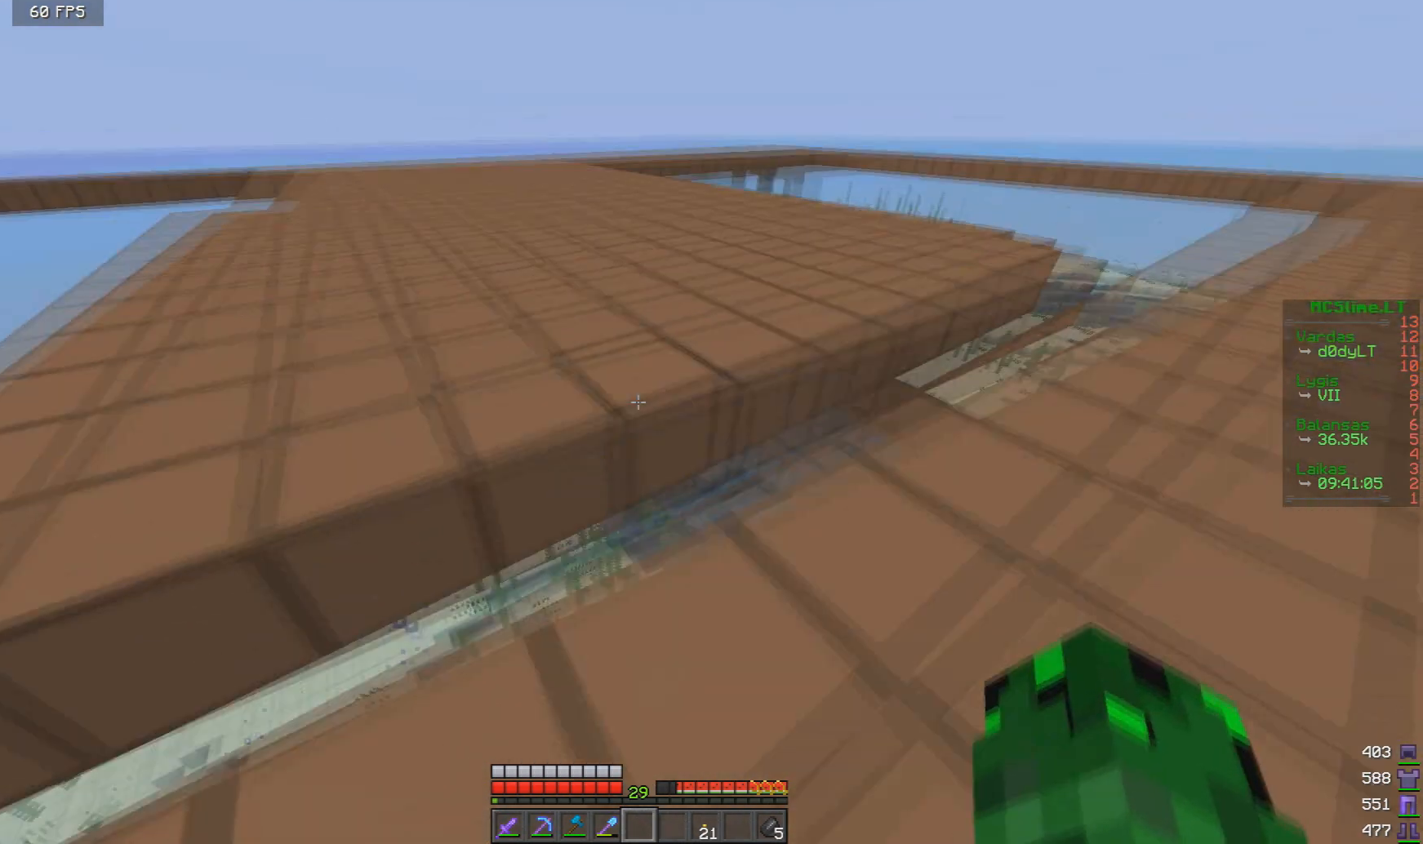
{"keys": ["d", "w"], "mouse": [], "events": [[501, "d", "down"]]}
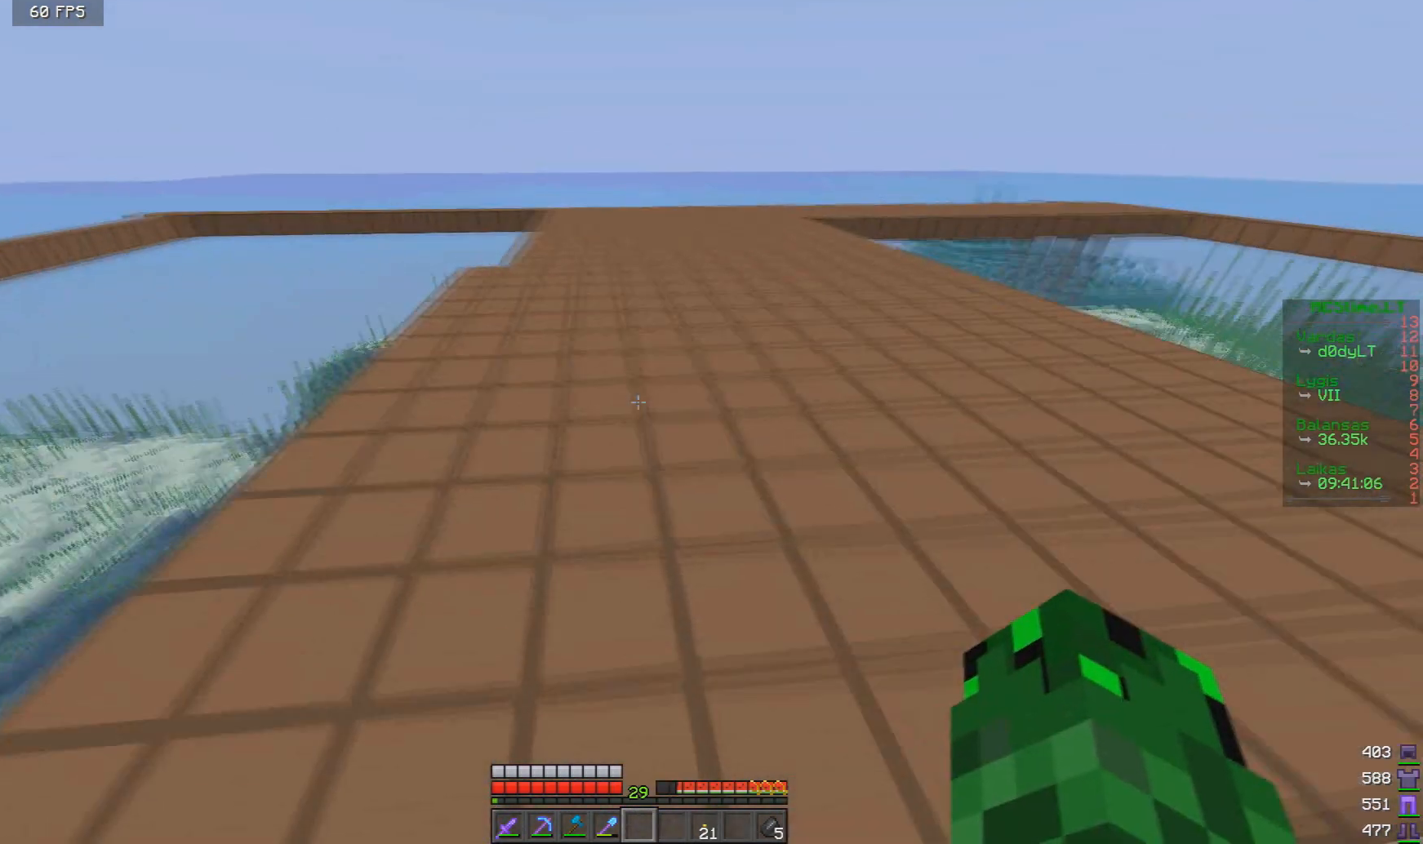
{"keys": ["d", "w"], "mouse": [], "events": []}
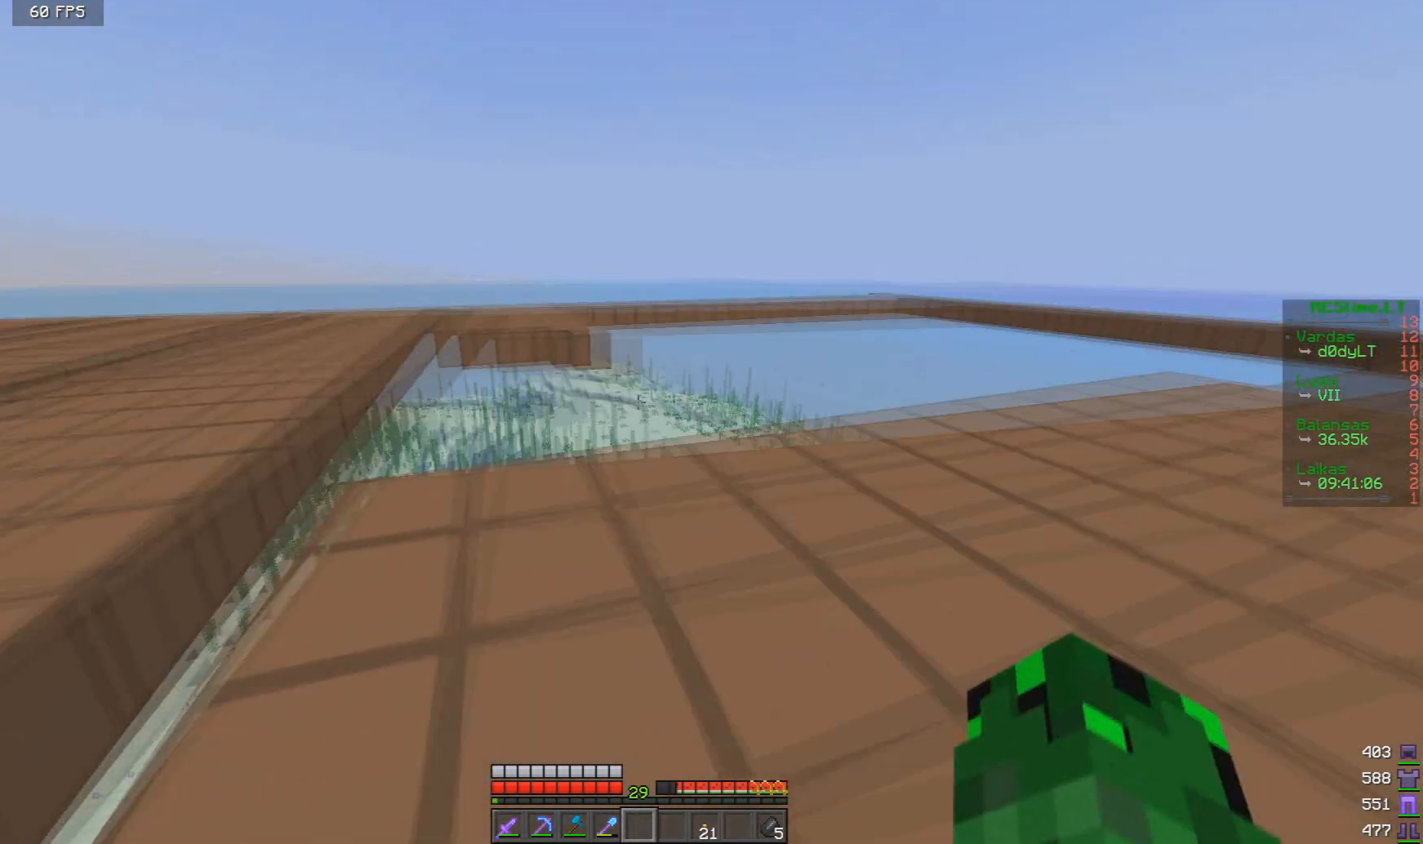
{"keys": [], "mouse": [], "events": [[42, "w", "up"], [292, "d", "up"], [417, "w", "down"], [459, "w", "up"]]}
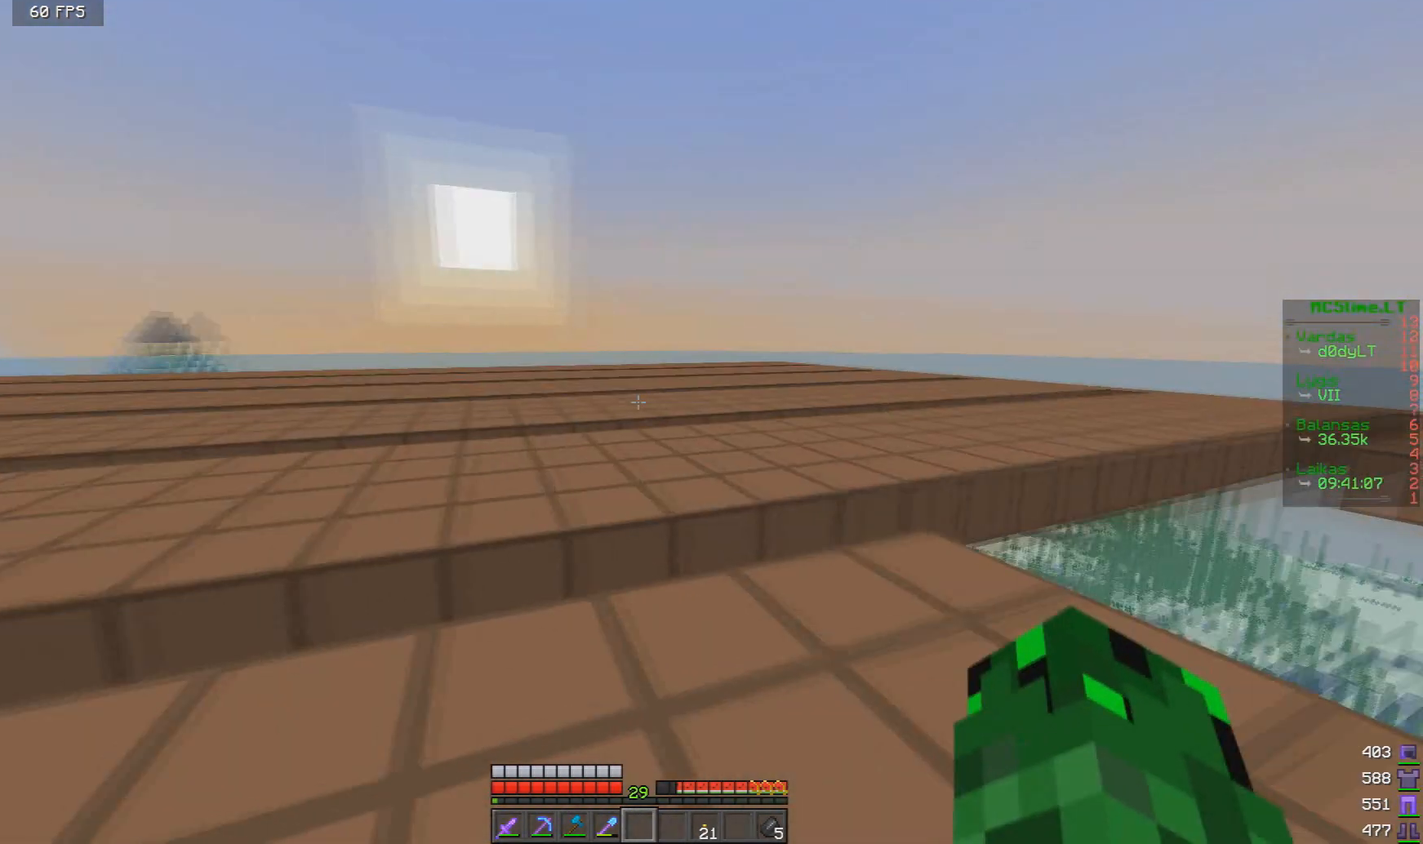
{"keys": ["w"], "mouse": [], "events": [[84, "w", "down"]]}
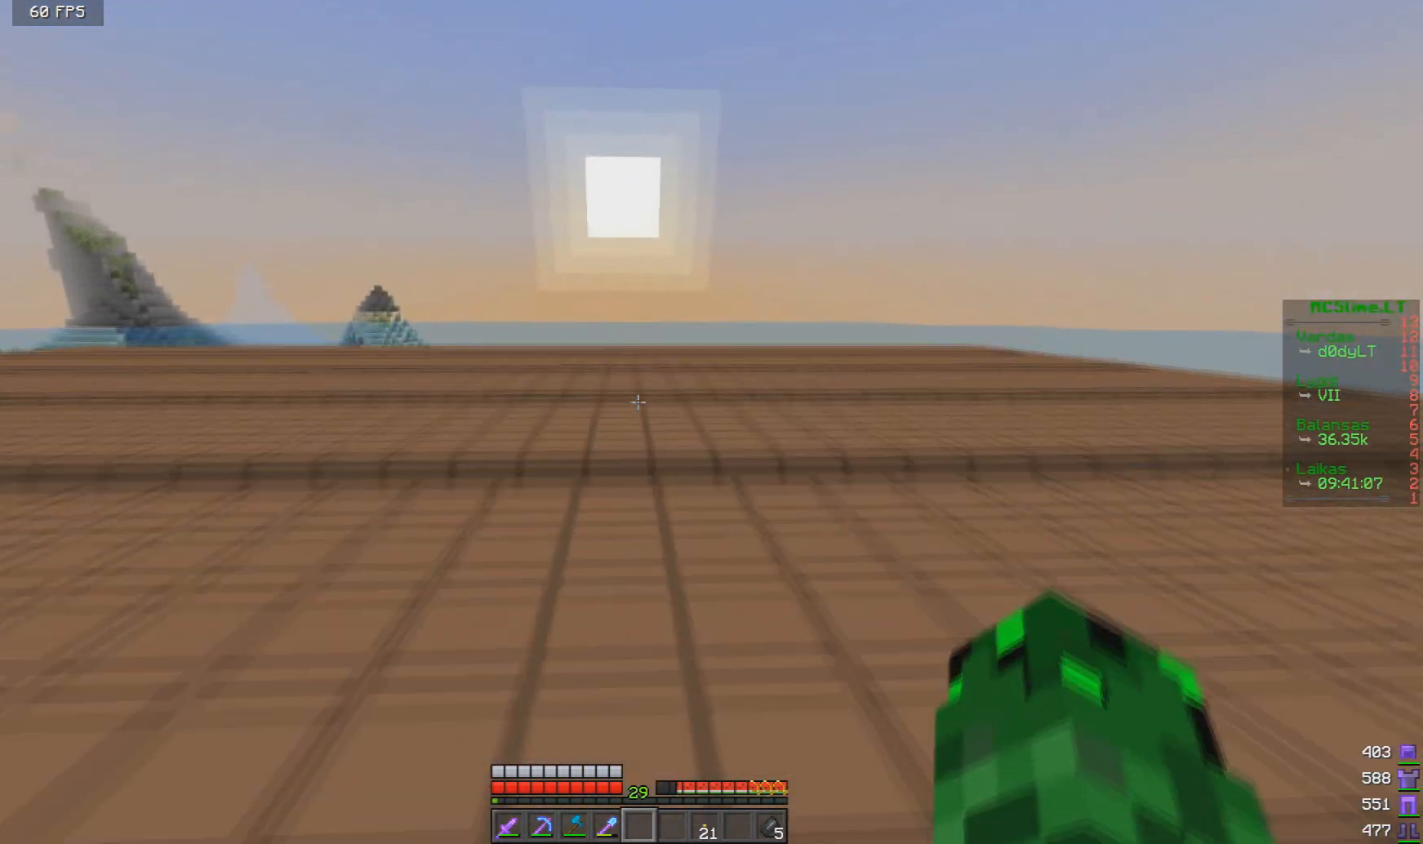
{"keys": [], "mouse": [], "events": [[125, "a", "down"], [417, "a", "up"], [417, "w", "up"]]}
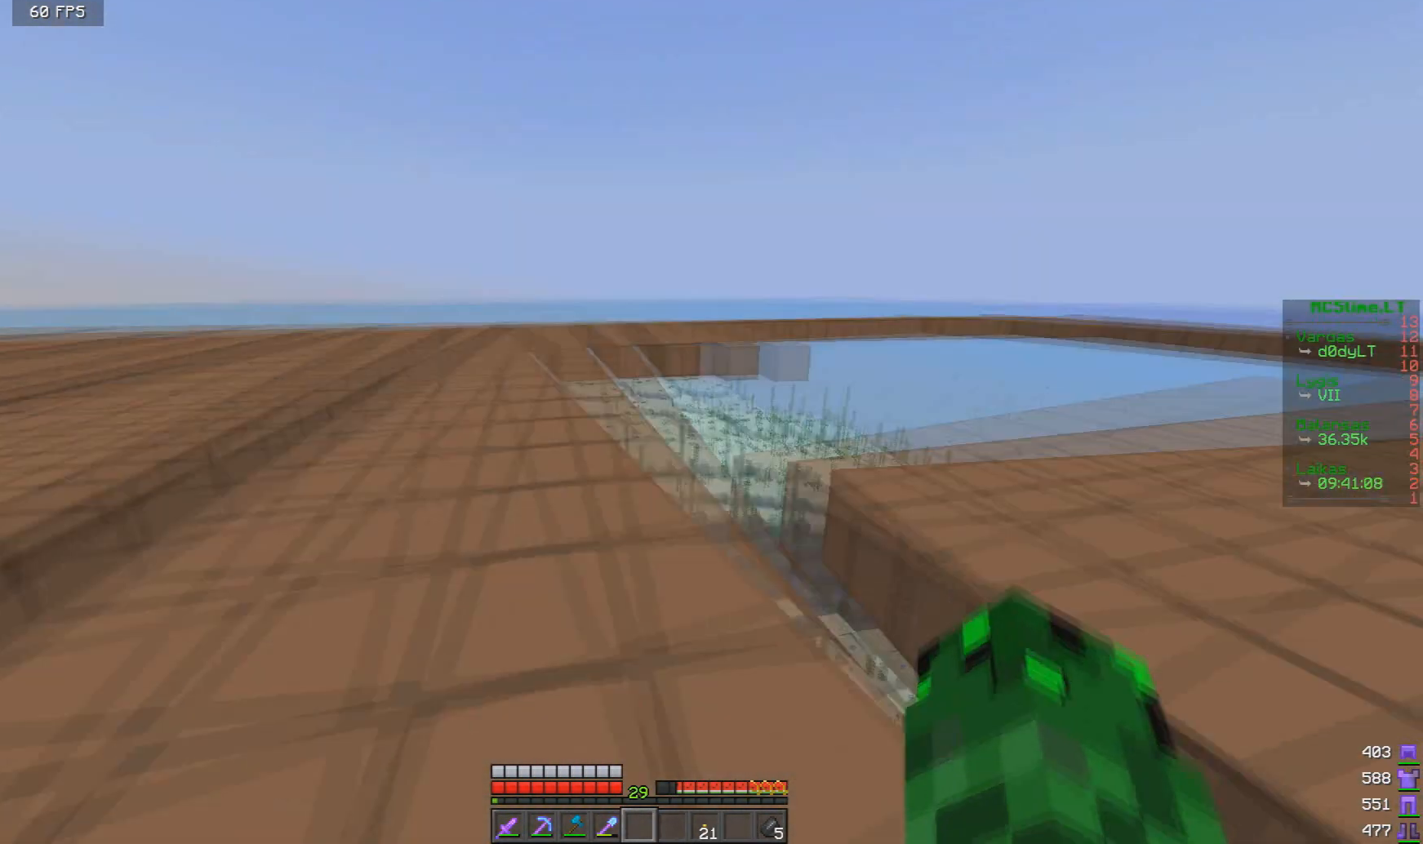
{"keys": ["w"], "mouse": [], "events": [[501, "w", "down"]]}
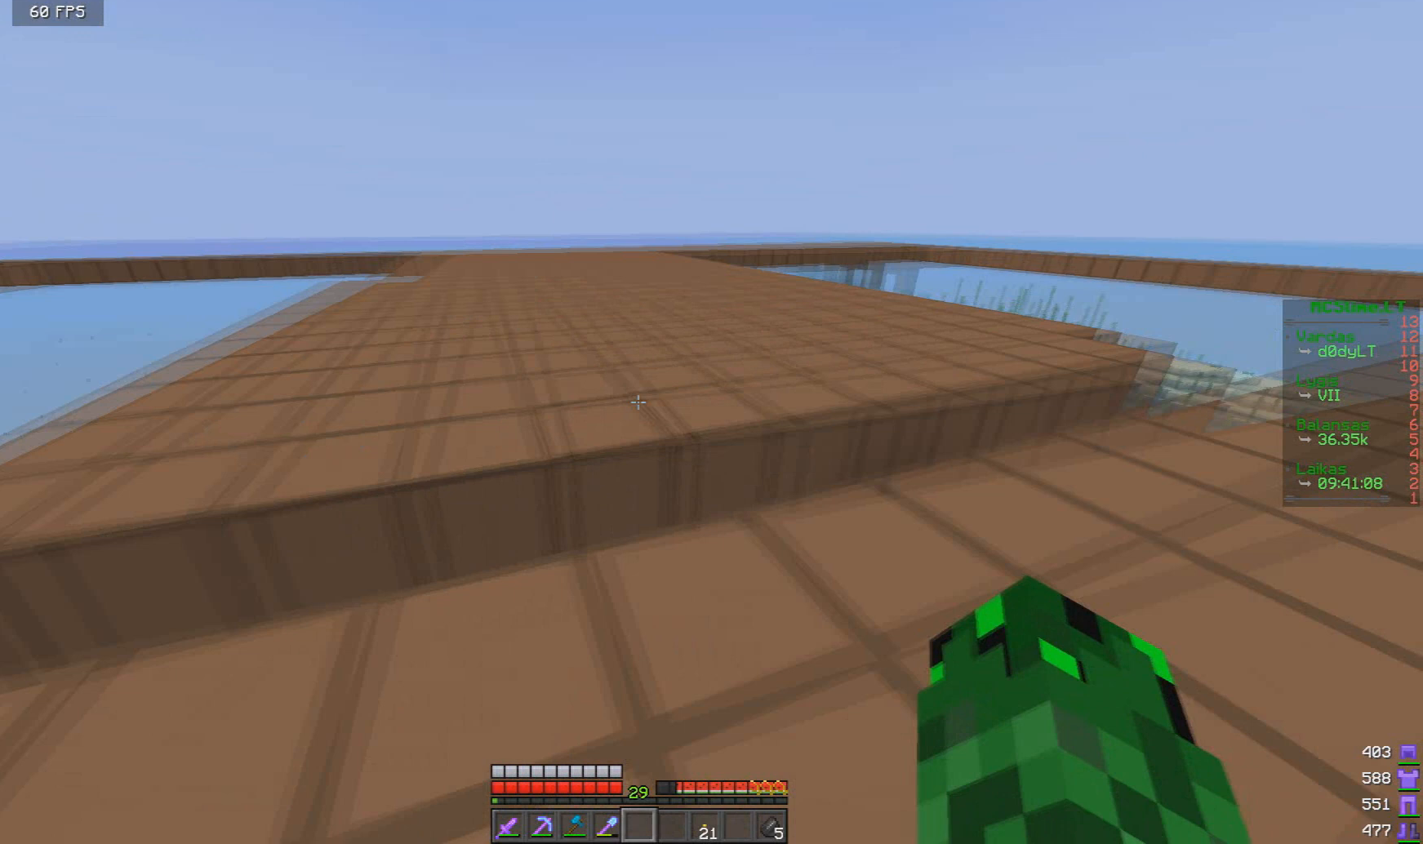
{"keys": ["w"], "mouse": [], "events": [[83, "w", "up"], [209, "w", "down"]]}
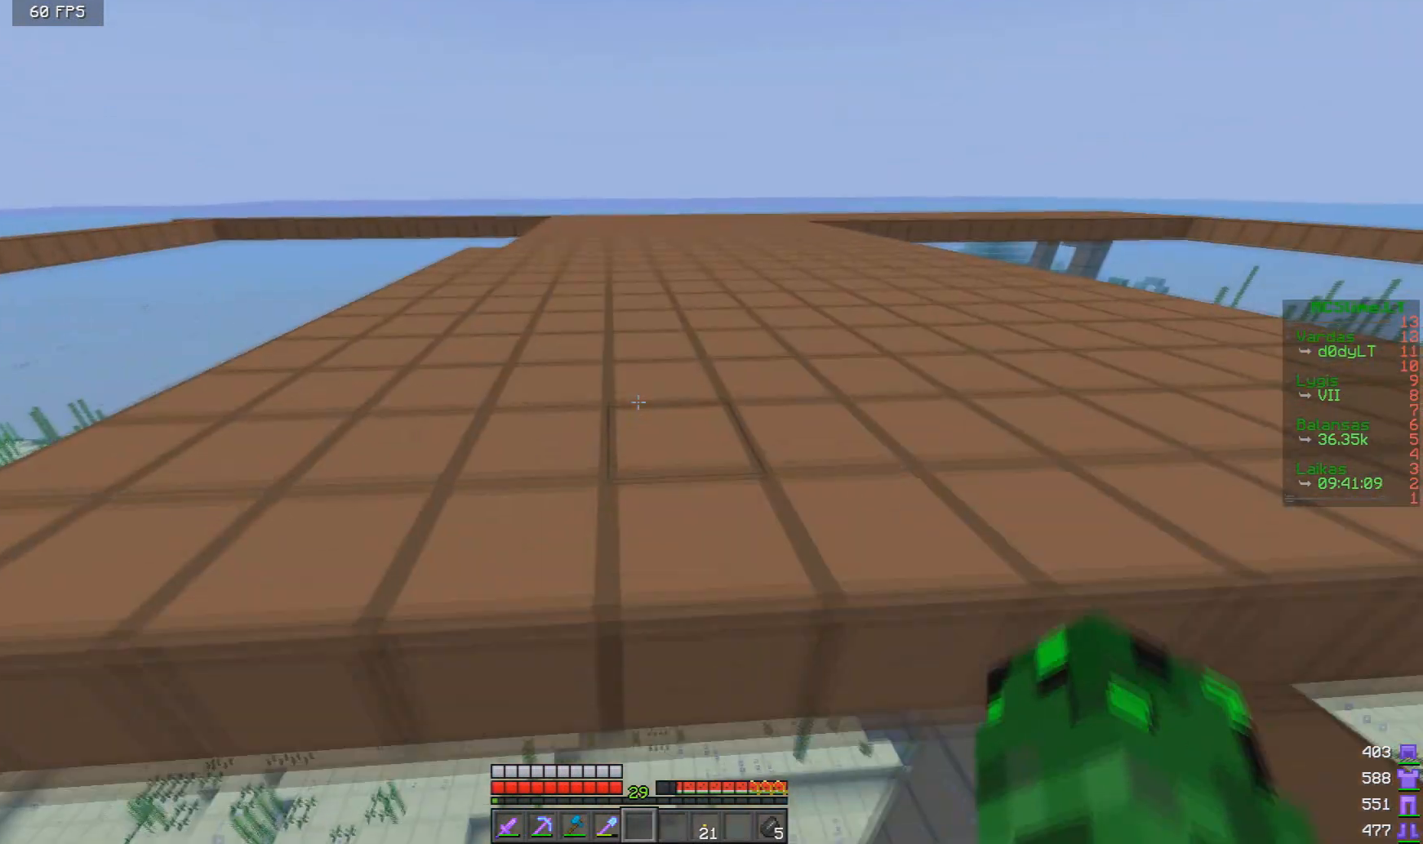
{"keys": ["w"], "mouse": [], "events": []}
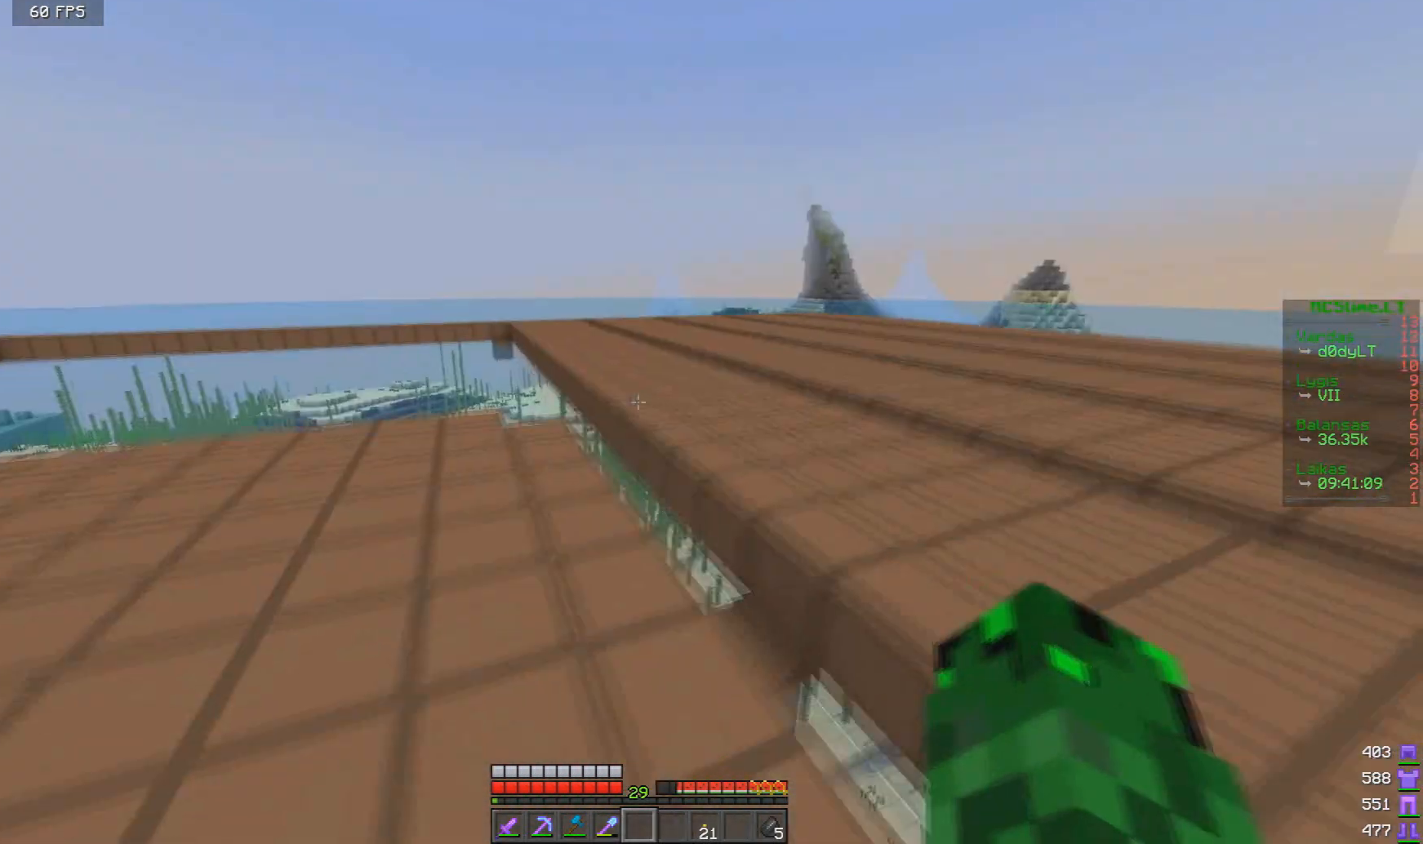
{"keys": ["w"], "mouse": [], "events": []}
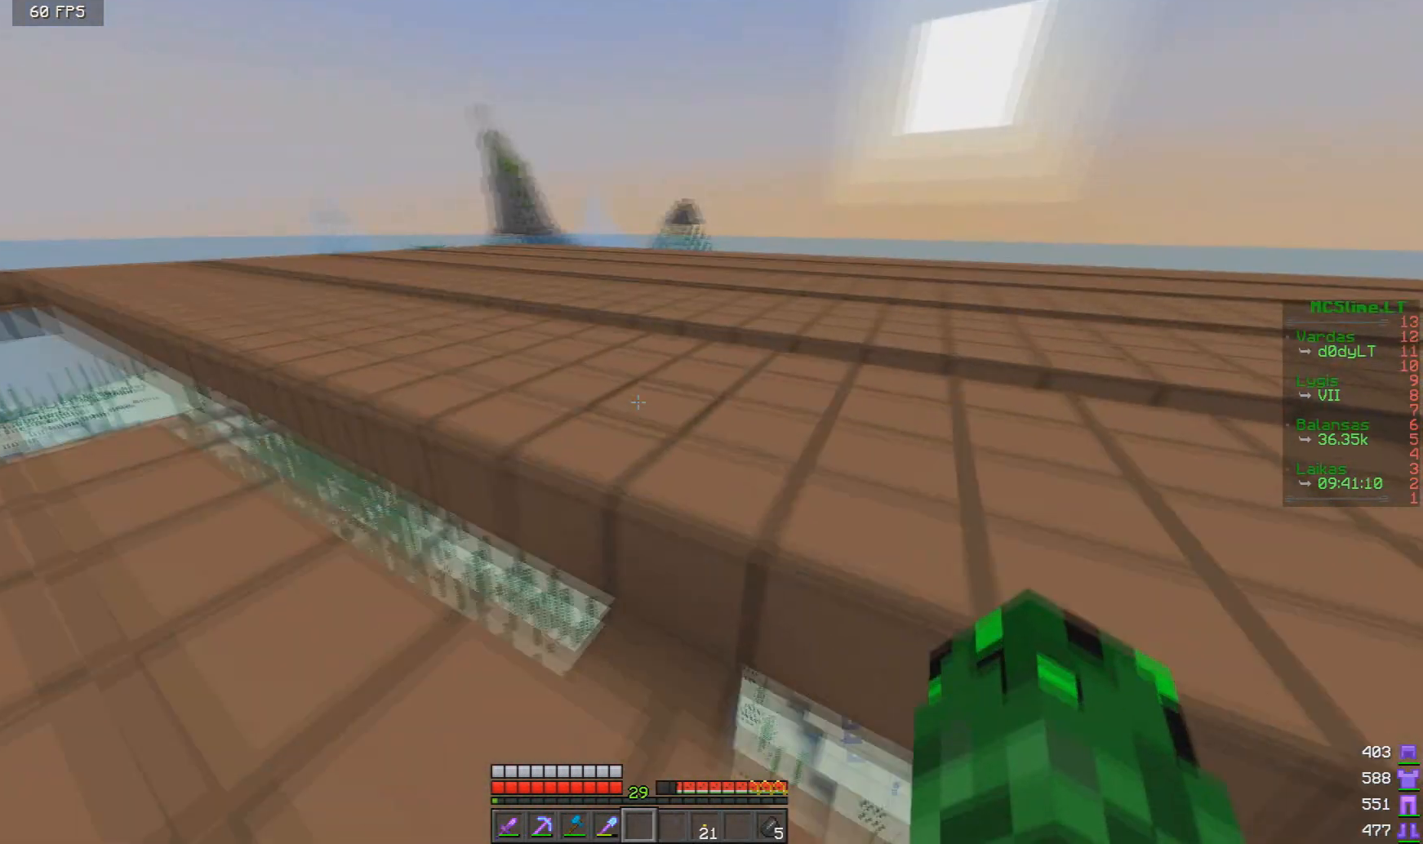
{"keys": ["w"], "mouse": [], "events": []}
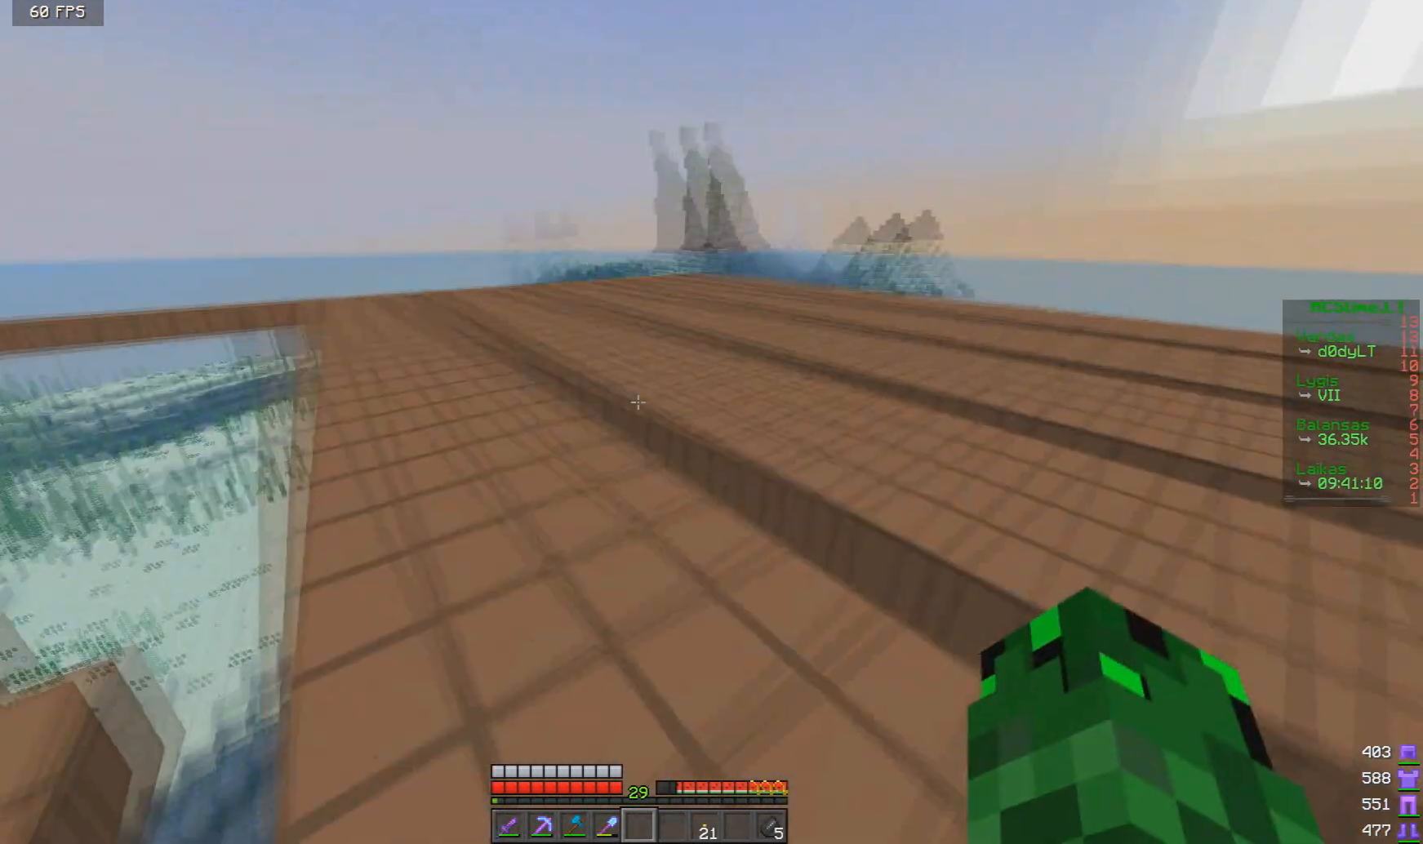
{"keys": ["w"], "mouse": [], "events": []}
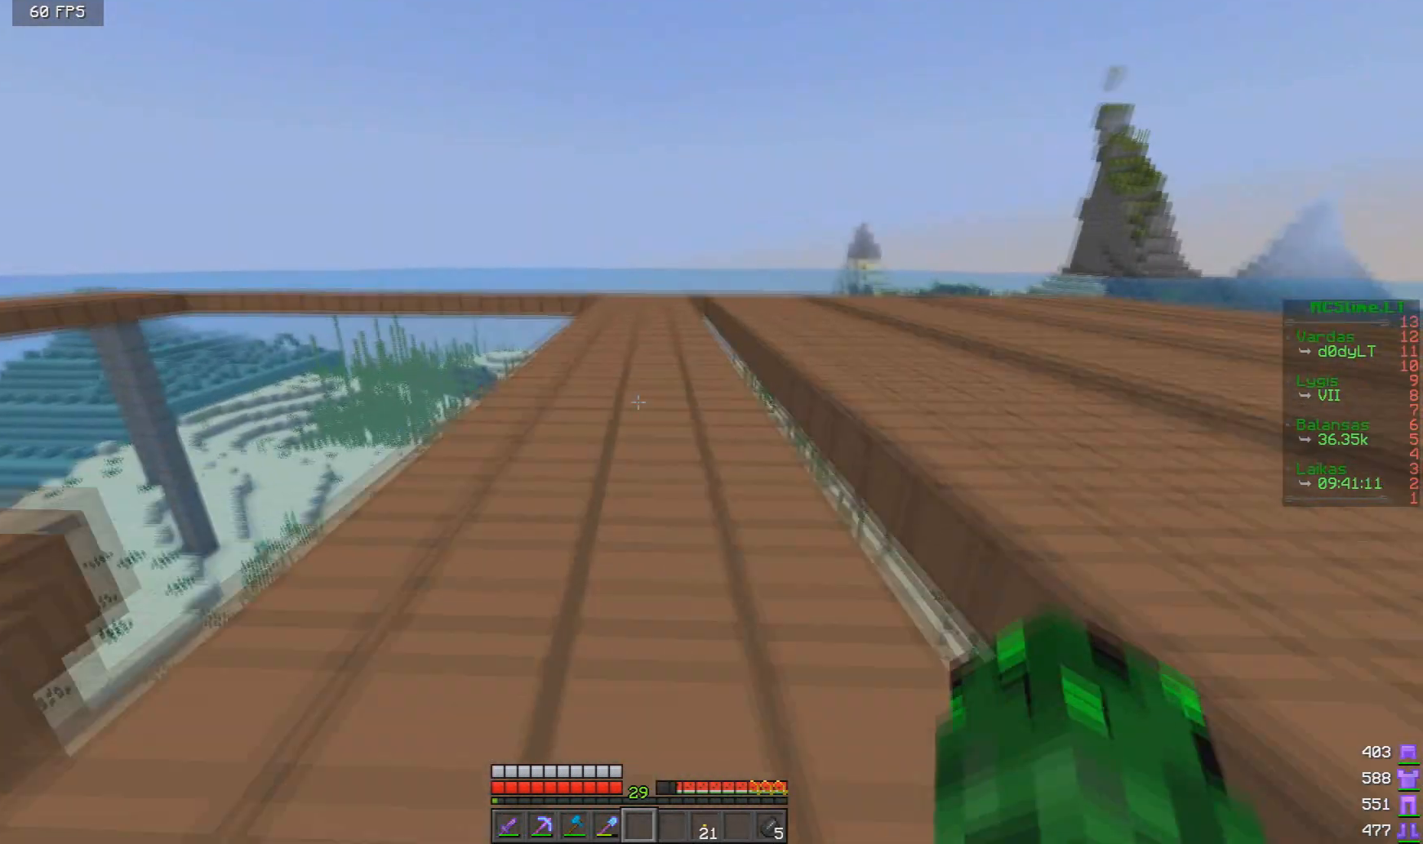
{"keys": ["w"], "mouse": [], "events": []}
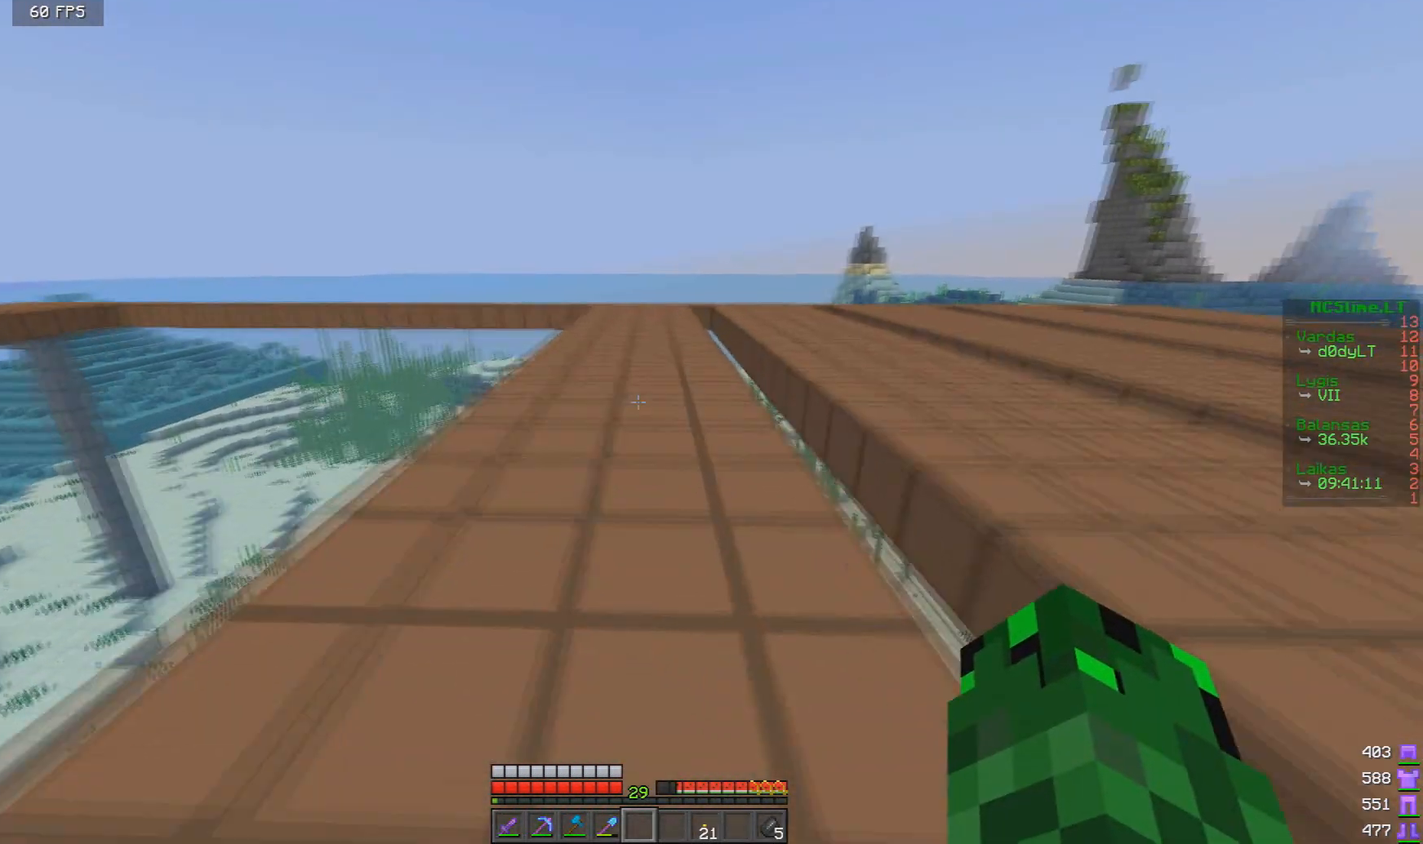
{"keys": ["w"], "mouse": [], "events": []}
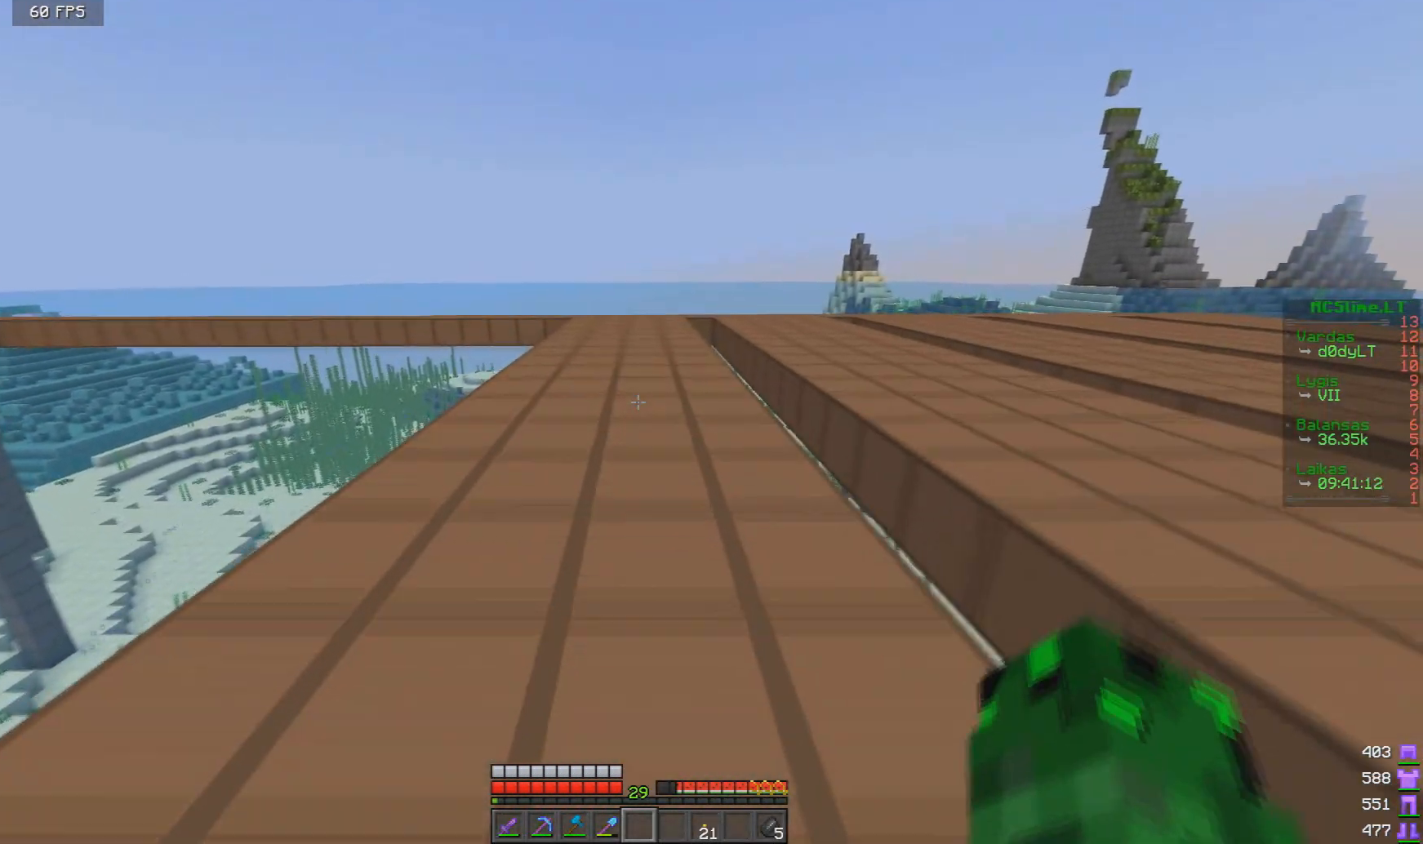
{"keys": ["w"], "mouse": [], "events": []}
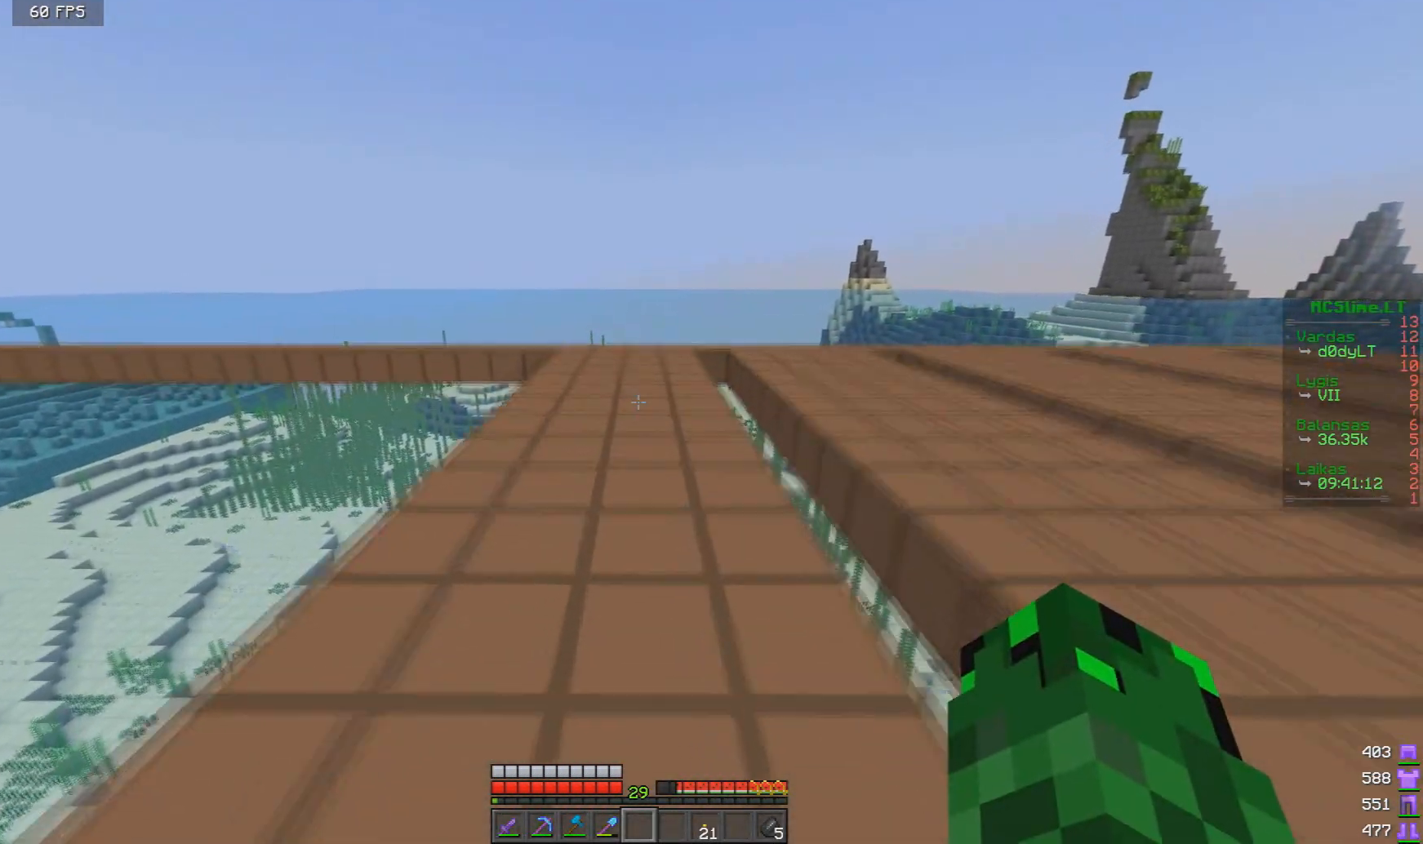
{"keys": ["w"], "mouse": [], "events": [[375, "d", "down"], [500, "d", "up"]]}